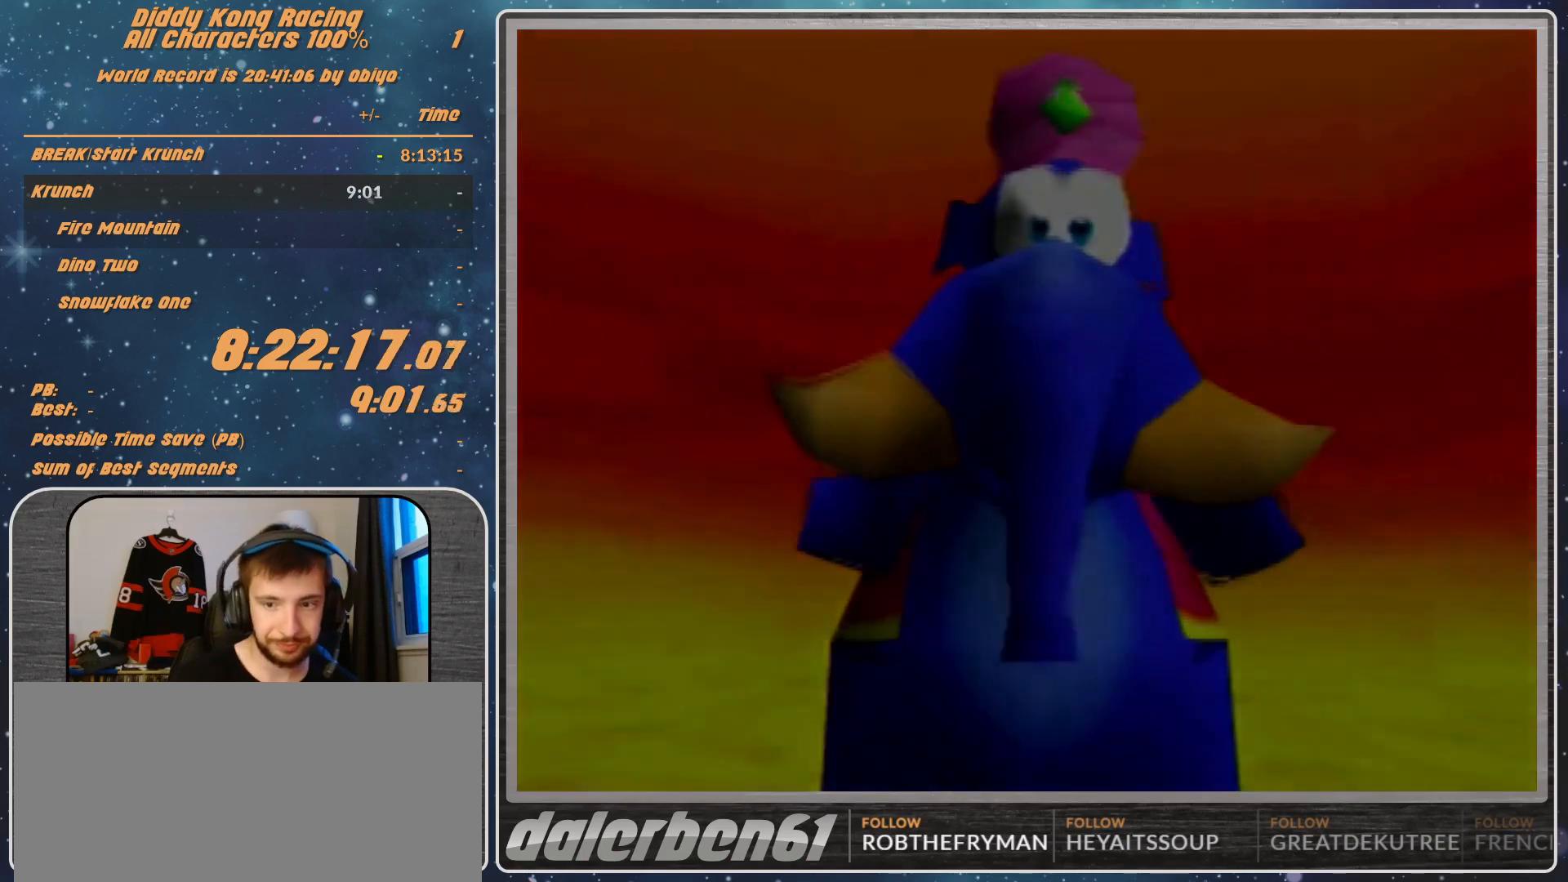
Gameplay with a controller (Nintendo layout); each line is a JSON object with the inputs held at the frame after it. "events" lists button and stick changes between this image and that frame as [ms after this image, input, new state], when the widget could be followed in between. Not read: L1 L3 R3.
{"buttons": ["A"], "left_stick": "left", "events": [[67, "A", "down"], [133, "left_stick", "left"]]}
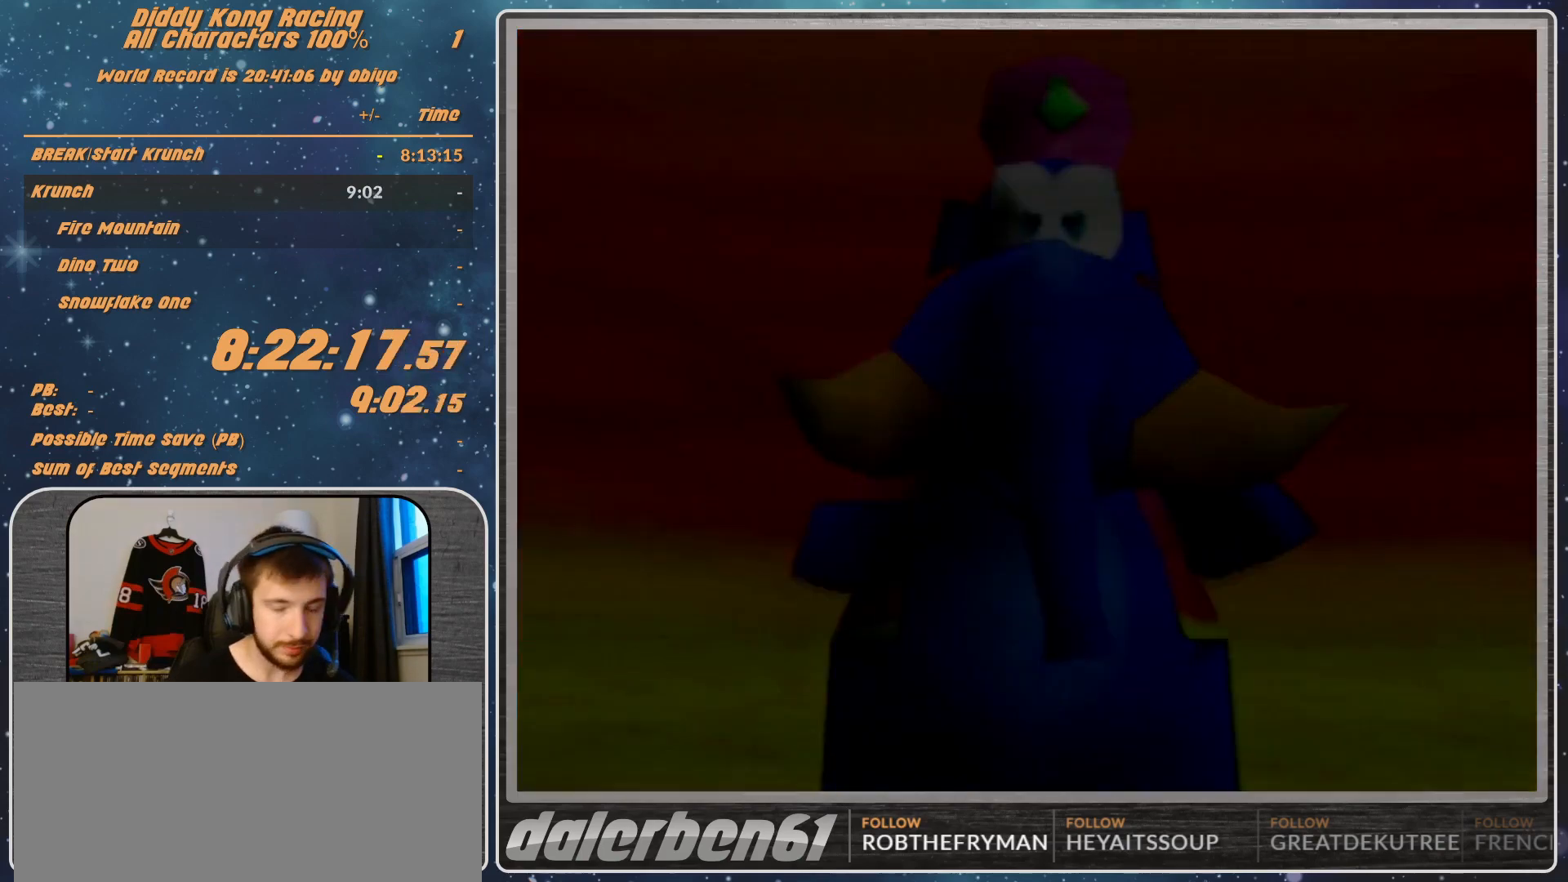
{"buttons": ["A"], "left_stick": "left", "events": []}
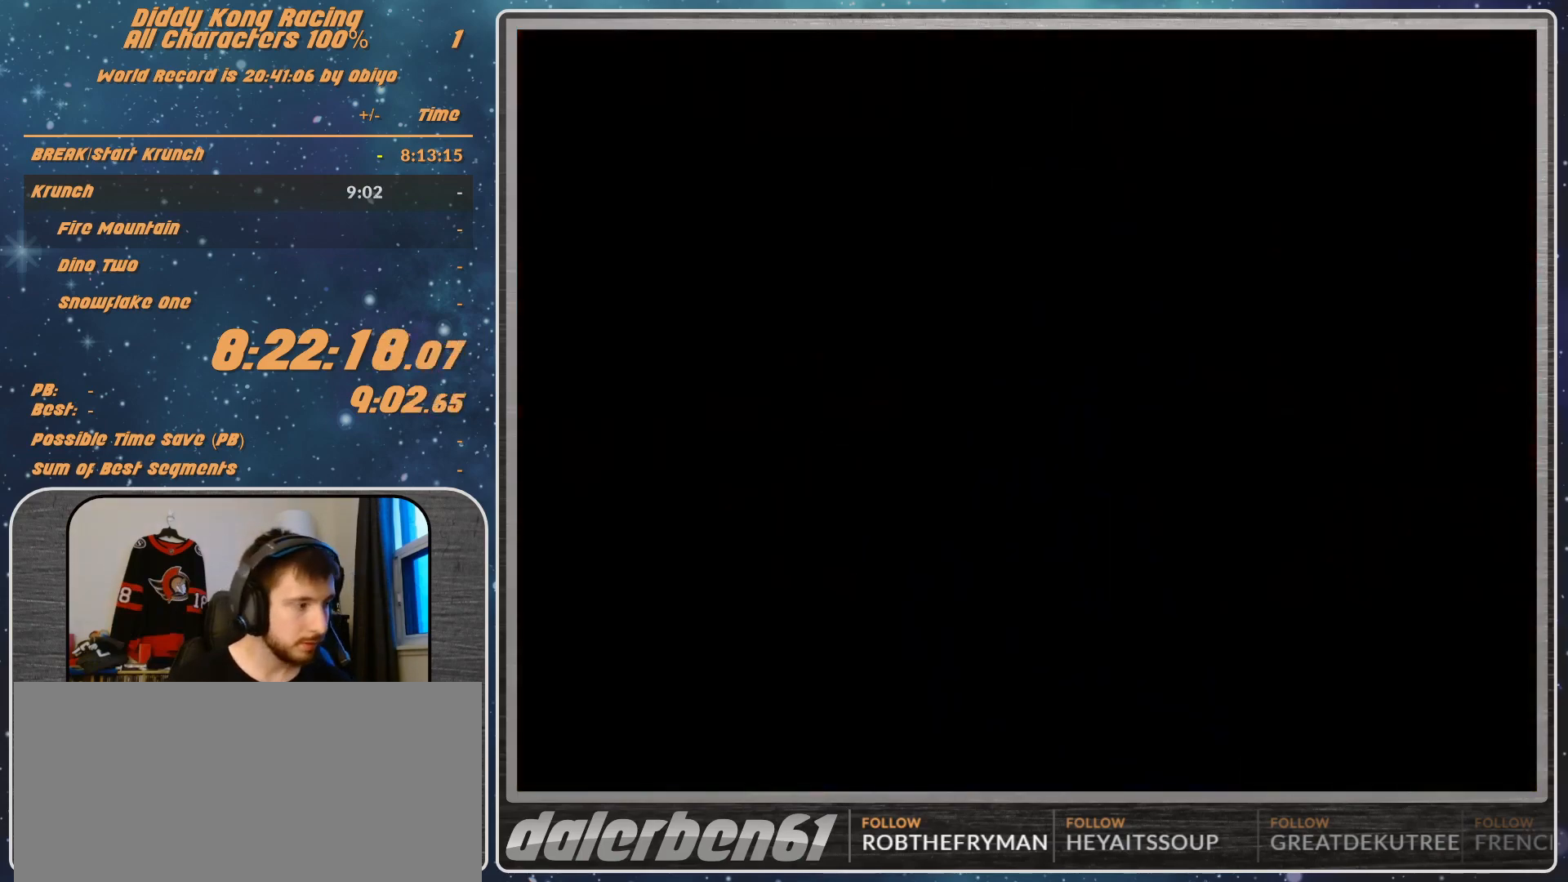
{"buttons": ["A"], "left_stick": "left", "events": []}
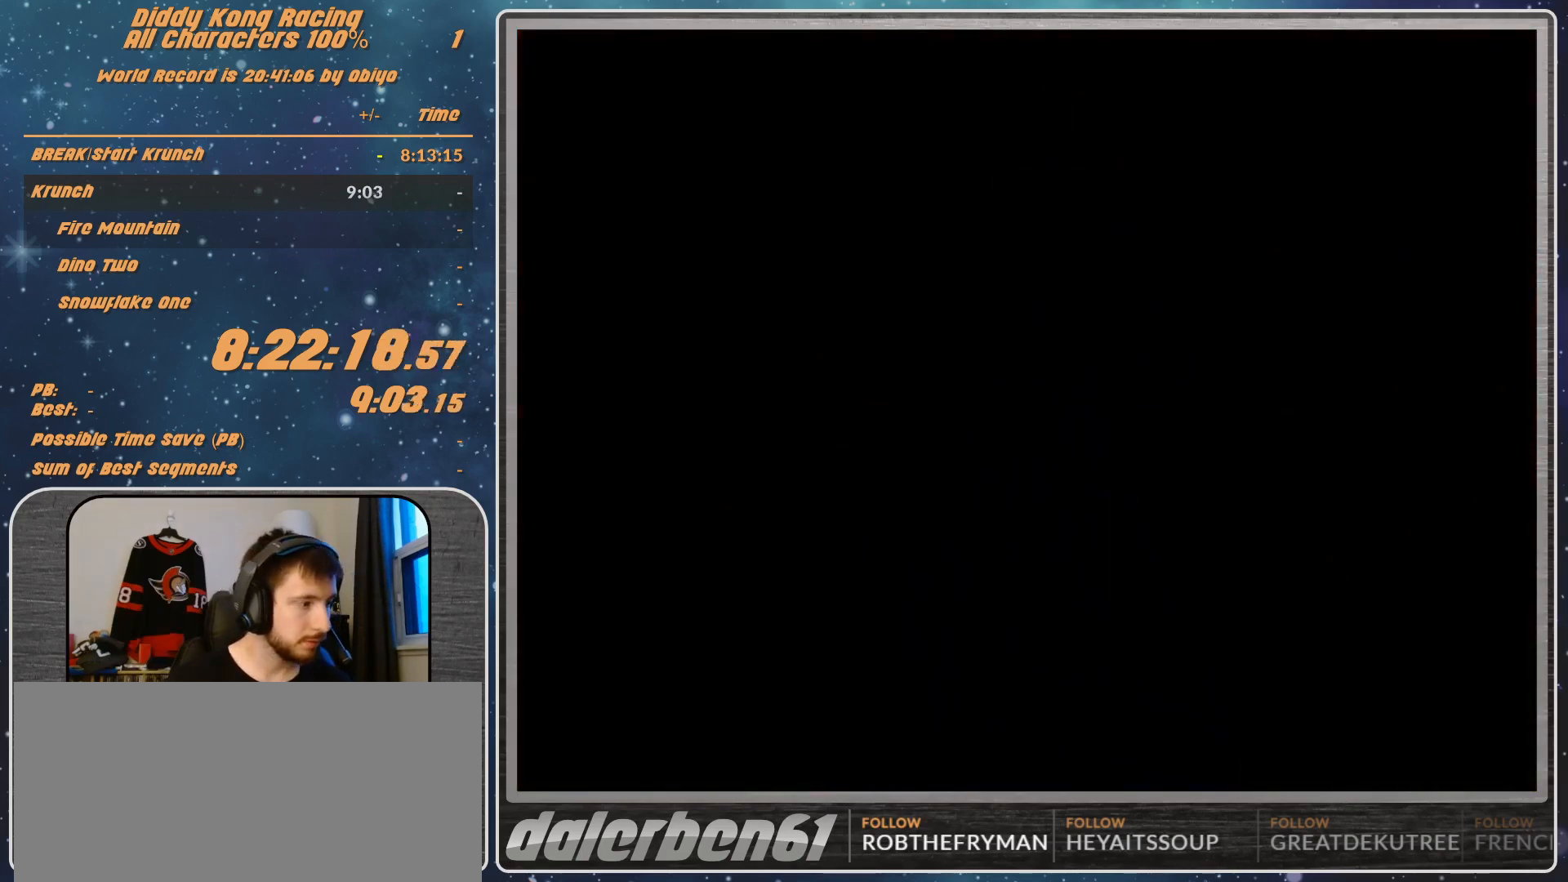
{"buttons": ["A"], "left_stick": "left", "events": []}
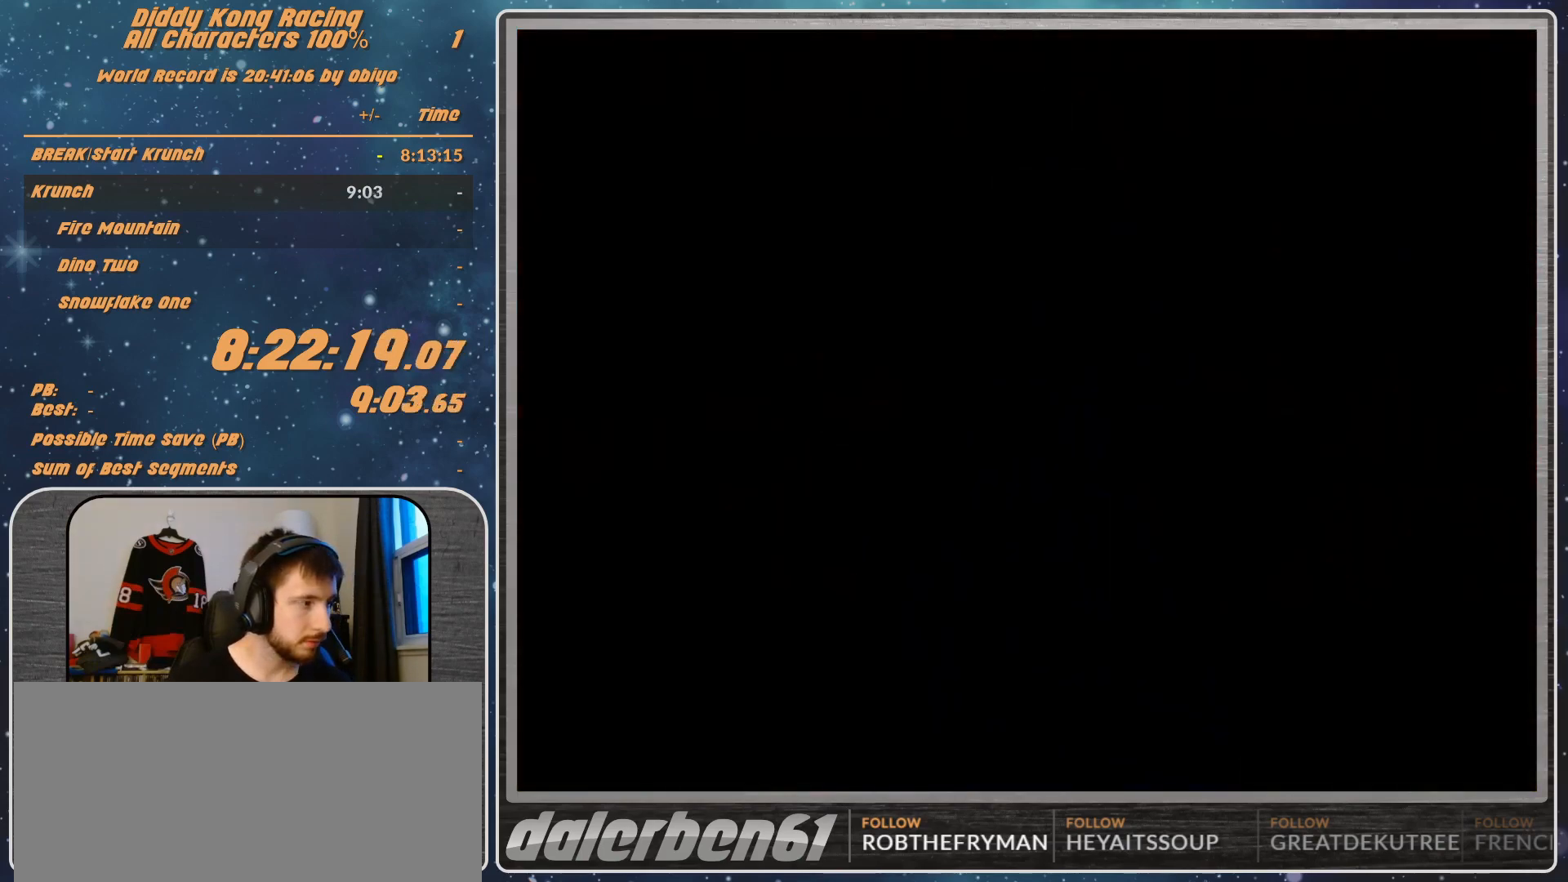
{"buttons": ["A", "R1"], "left_stick": "left", "events": [[133, "B", "down"], [133, "R1", "down"], [433, "B", "up"]]}
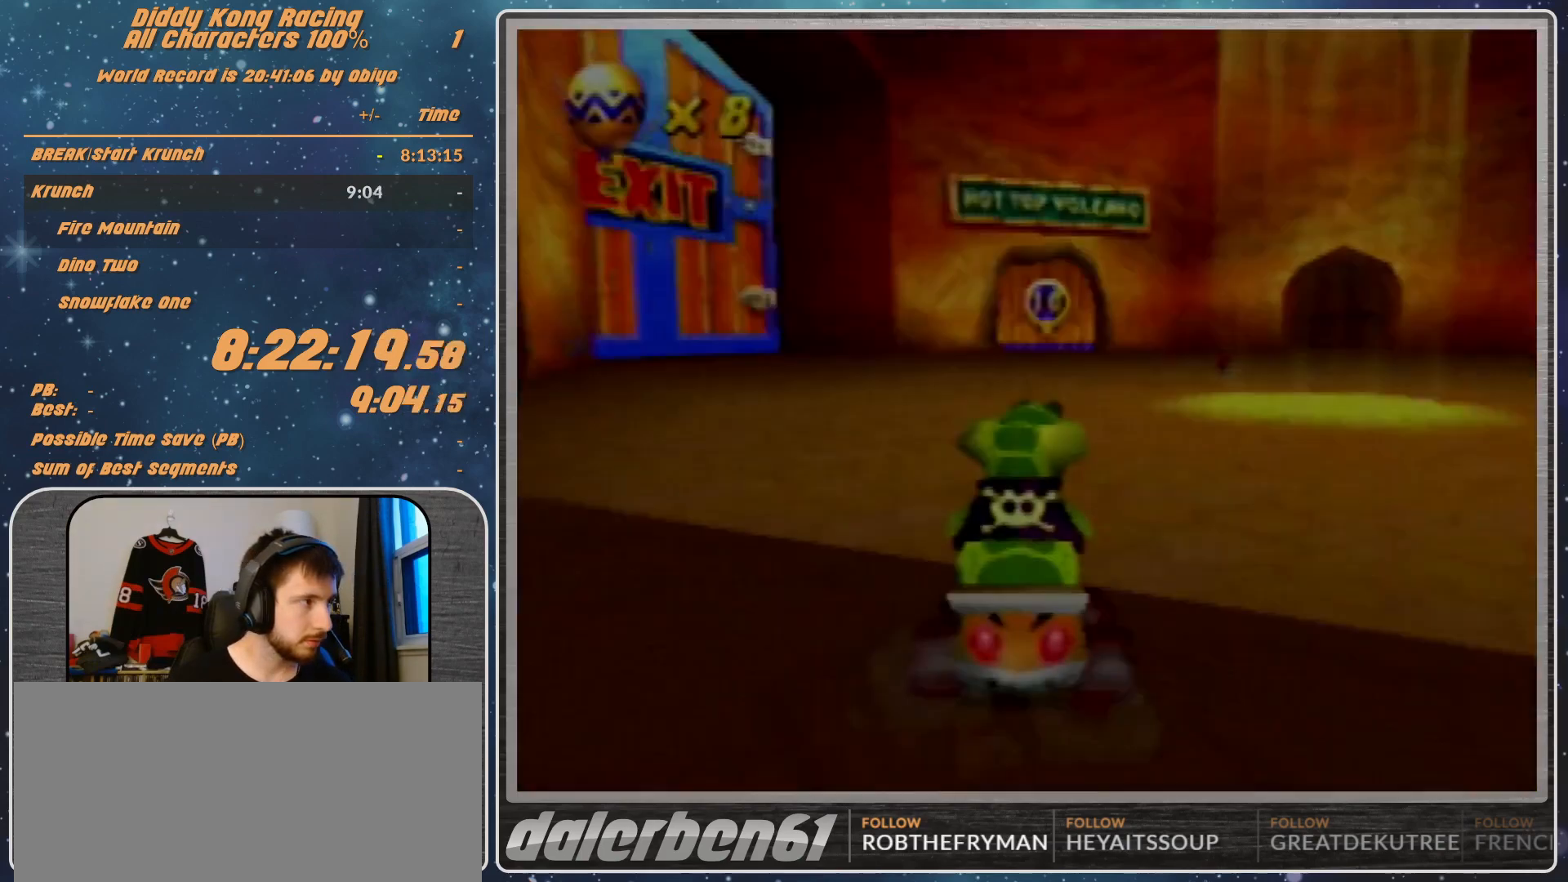
{"buttons": ["A", "R1"], "left_stick": "left", "events": [[133, "B", "down"], [233, "B", "up"]]}
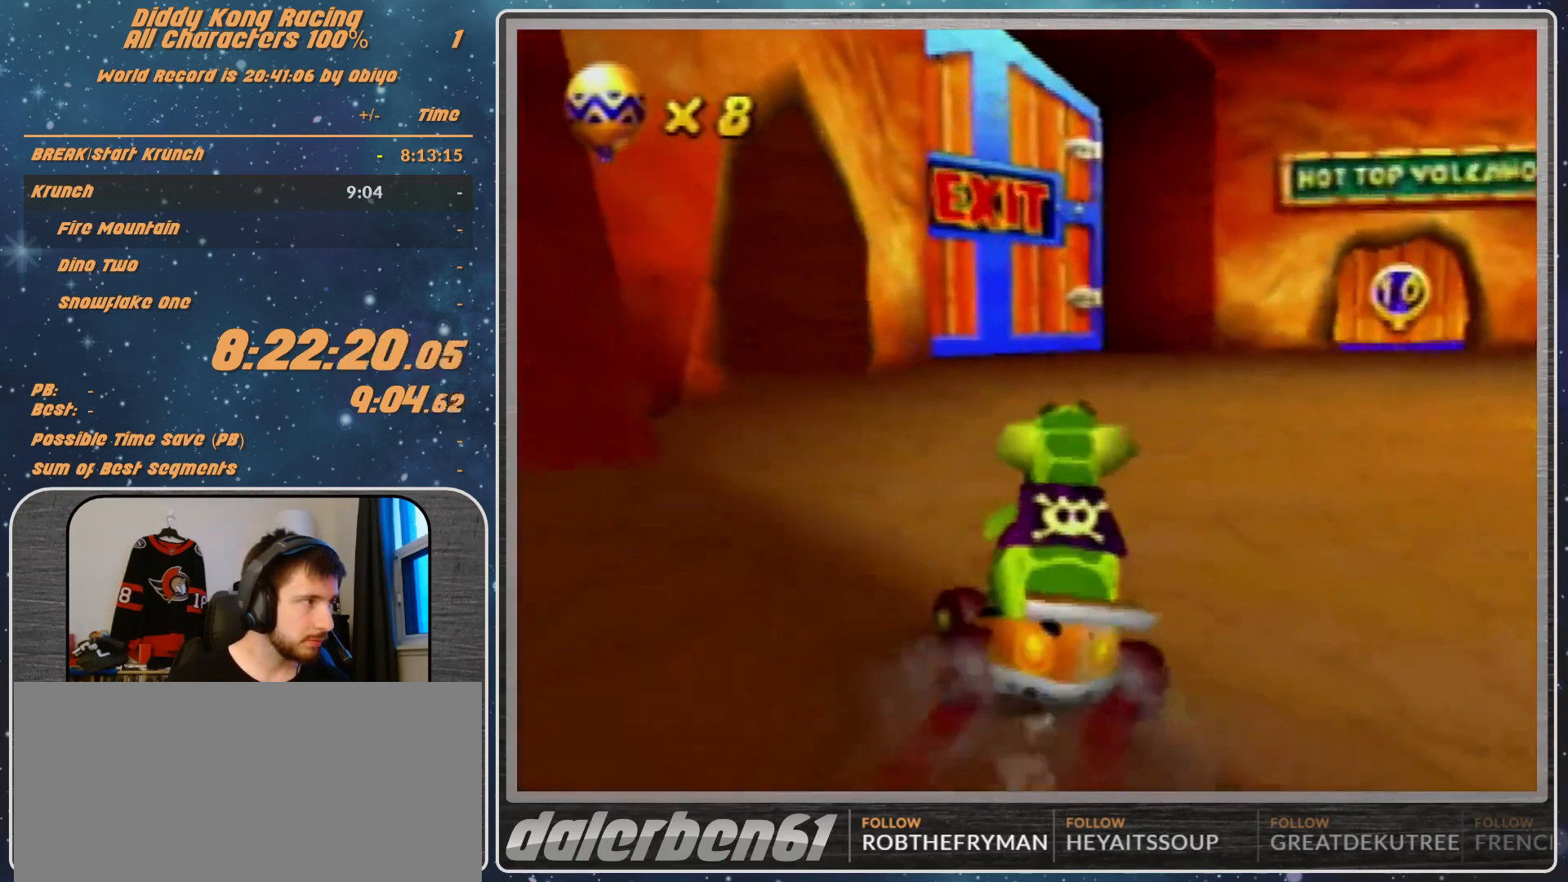
{"buttons": ["A", "R1"], "left_stick": "left", "events": []}
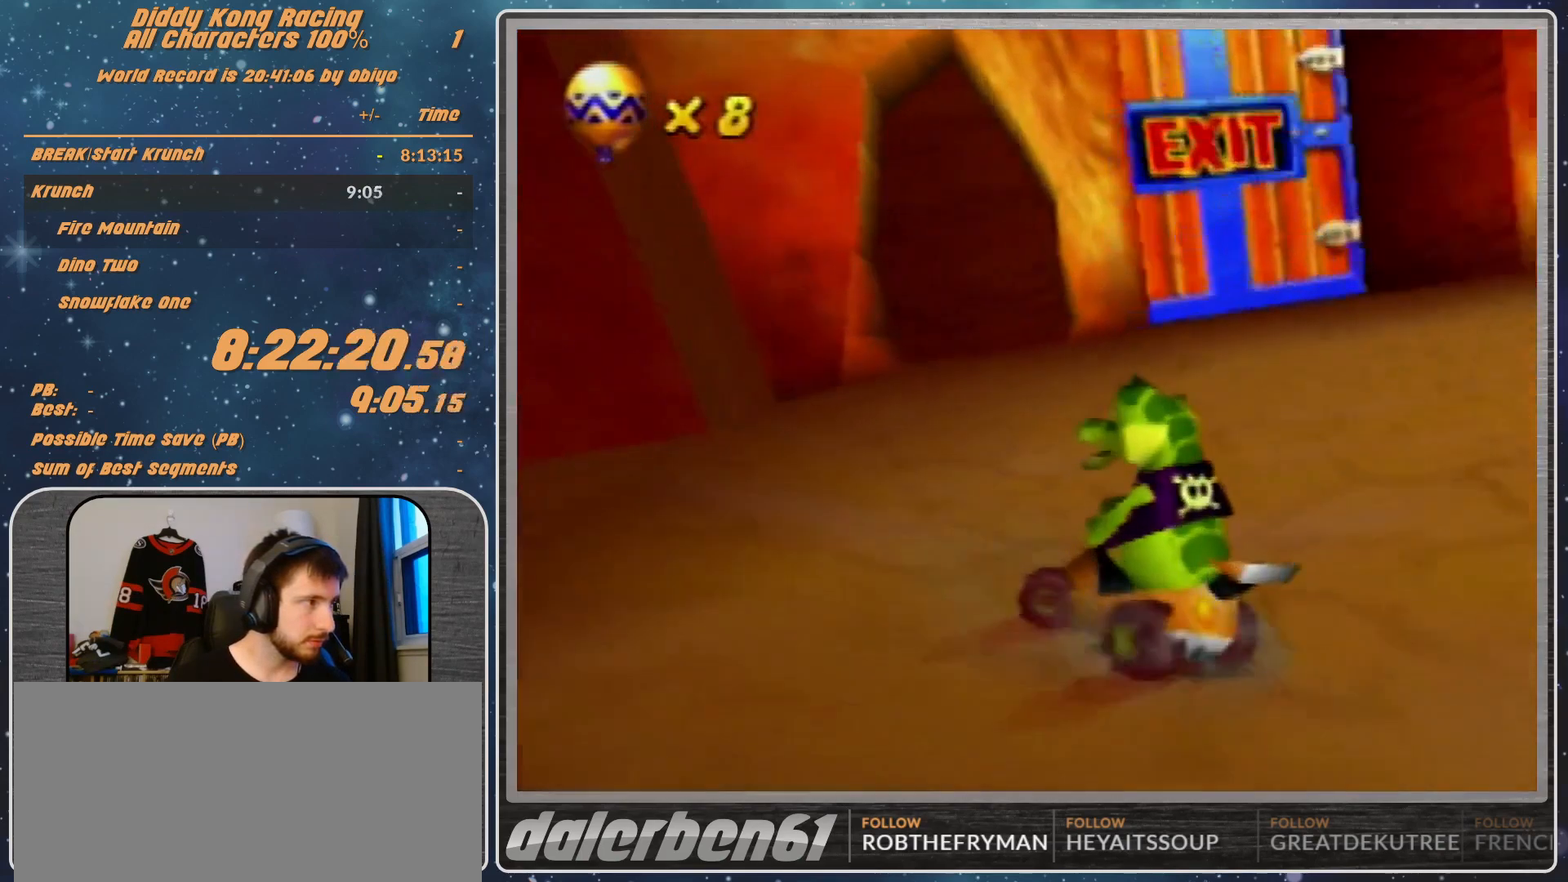
{"buttons": ["A"], "left_stick": "left", "events": [[33, "R1", "up"]]}
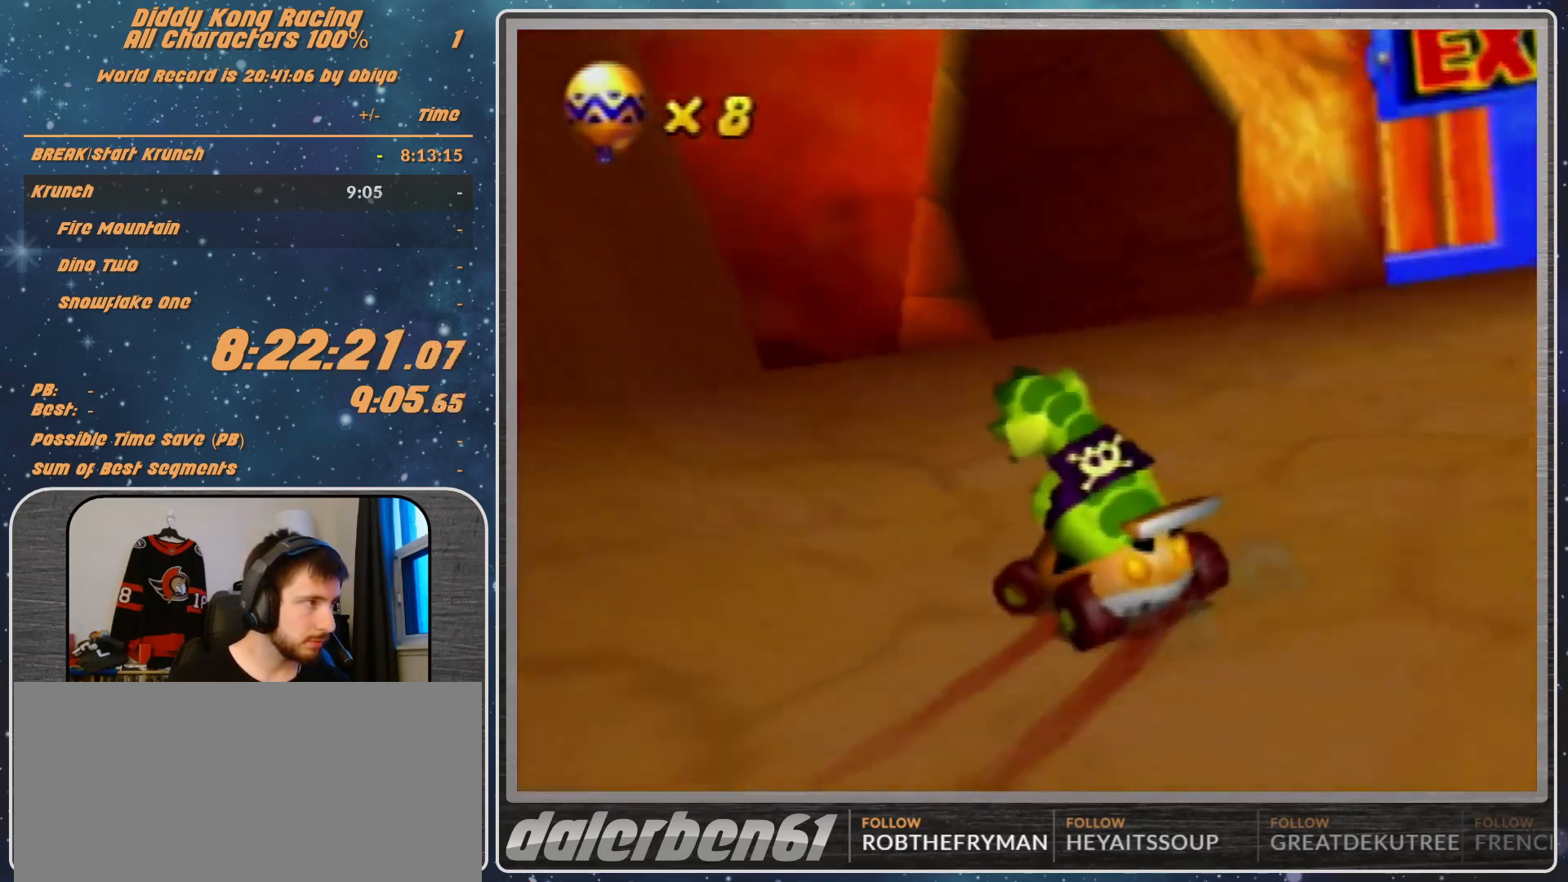
{"buttons": ["A"], "left_stick": "left", "events": [[333, "R1", "down"], [467, "R1", "up"]]}
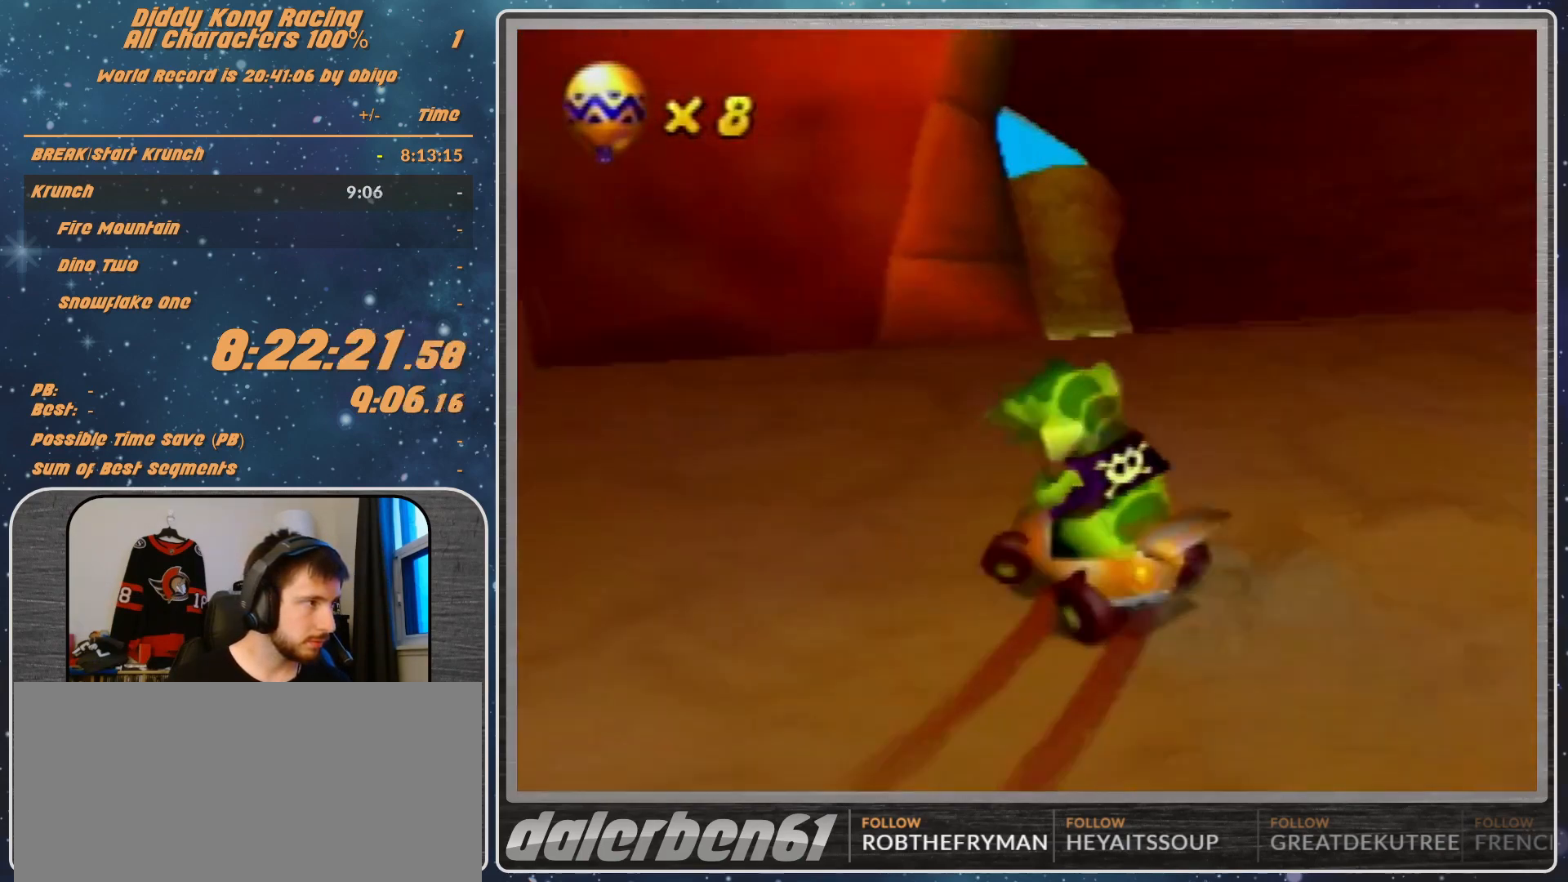
{"buttons": ["A"], "left_stick": "left", "events": [[233, "R1", "down"], [367, "R1", "up"]]}
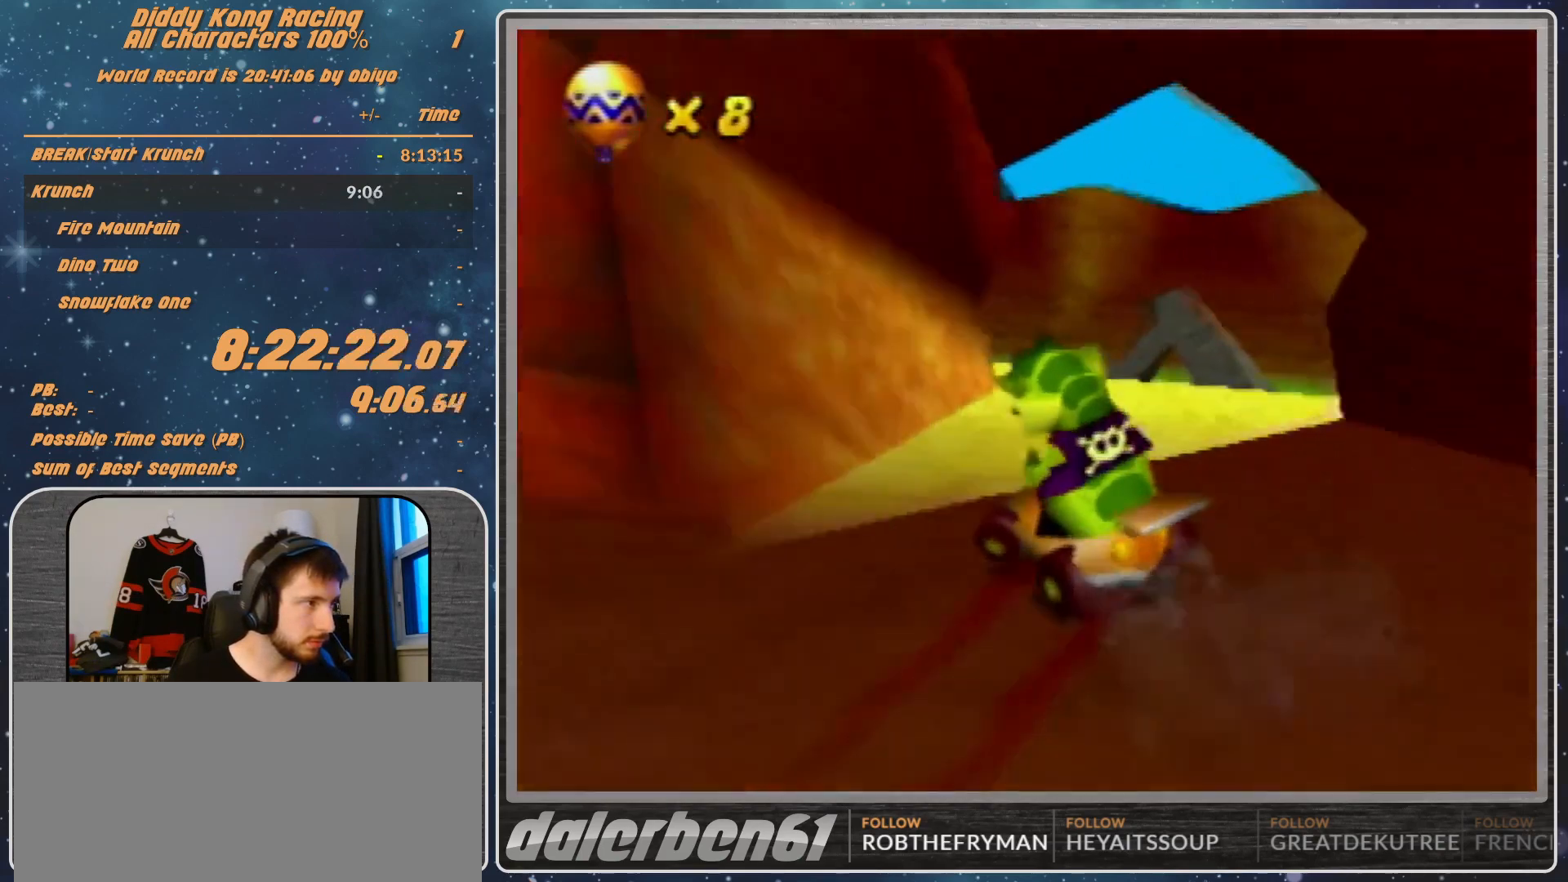
{"buttons": ["A"], "left_stick": "left", "events": []}
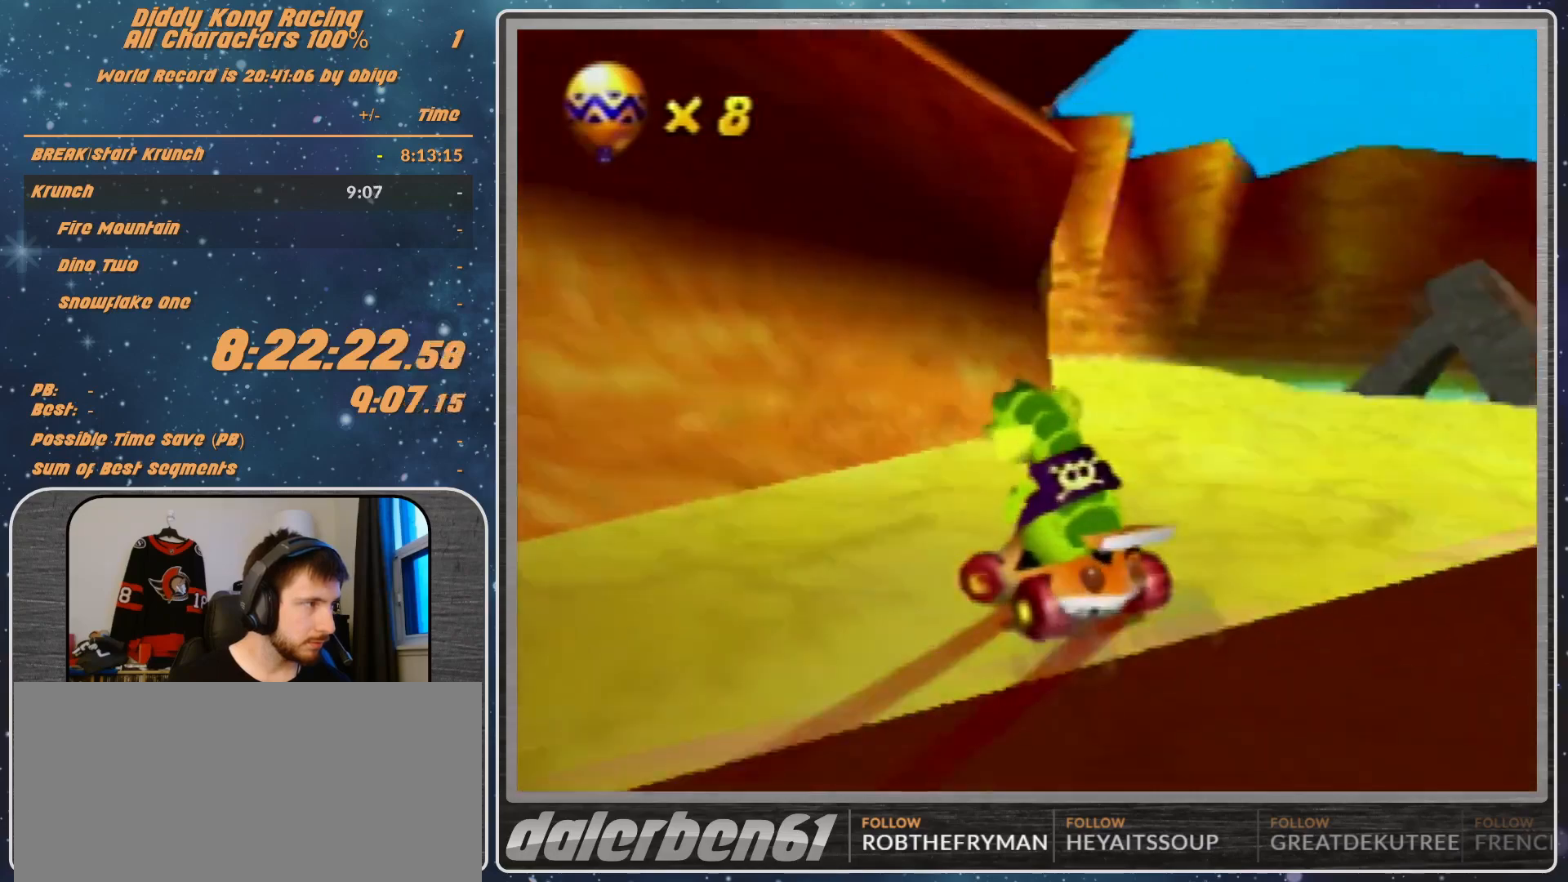
{"buttons": [], "left_stick": "left", "events": [[33, "R1", "down"], [133, "A", "up"], [200, "A", "down"], [200, "R1", "up"], [267, "A", "up"], [367, "A", "down"], [433, "A", "up"]]}
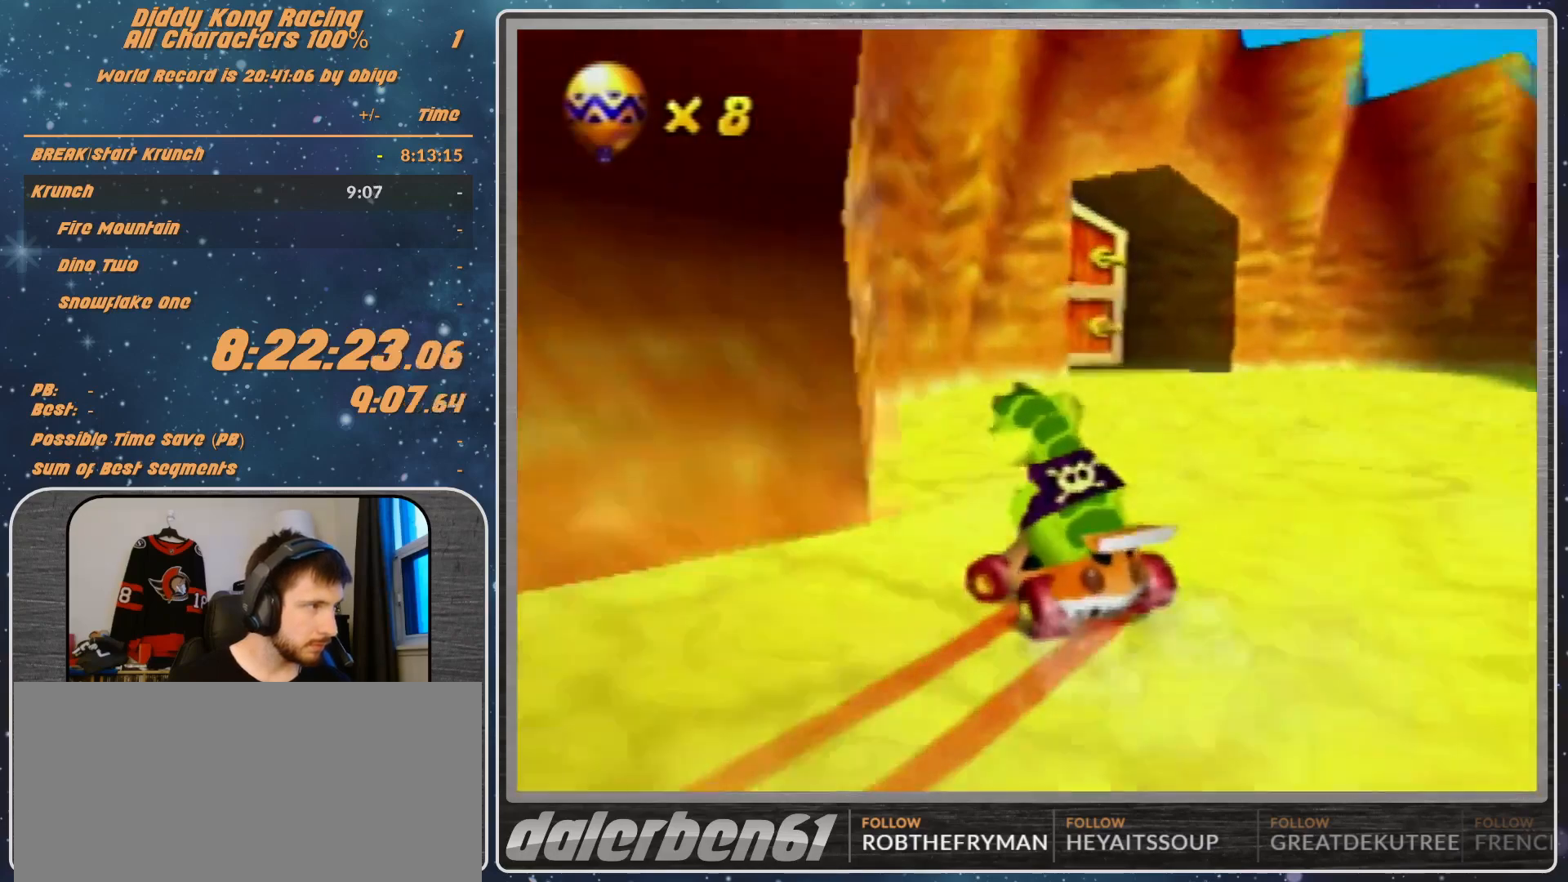
{"buttons": ["R1"], "left_stick": "left", "events": [[67, "A", "down"], [133, "A", "up"], [167, "R1", "down"], [200, "A", "down"], [267, "A", "up"], [367, "A", "down"], [433, "A", "up"]]}
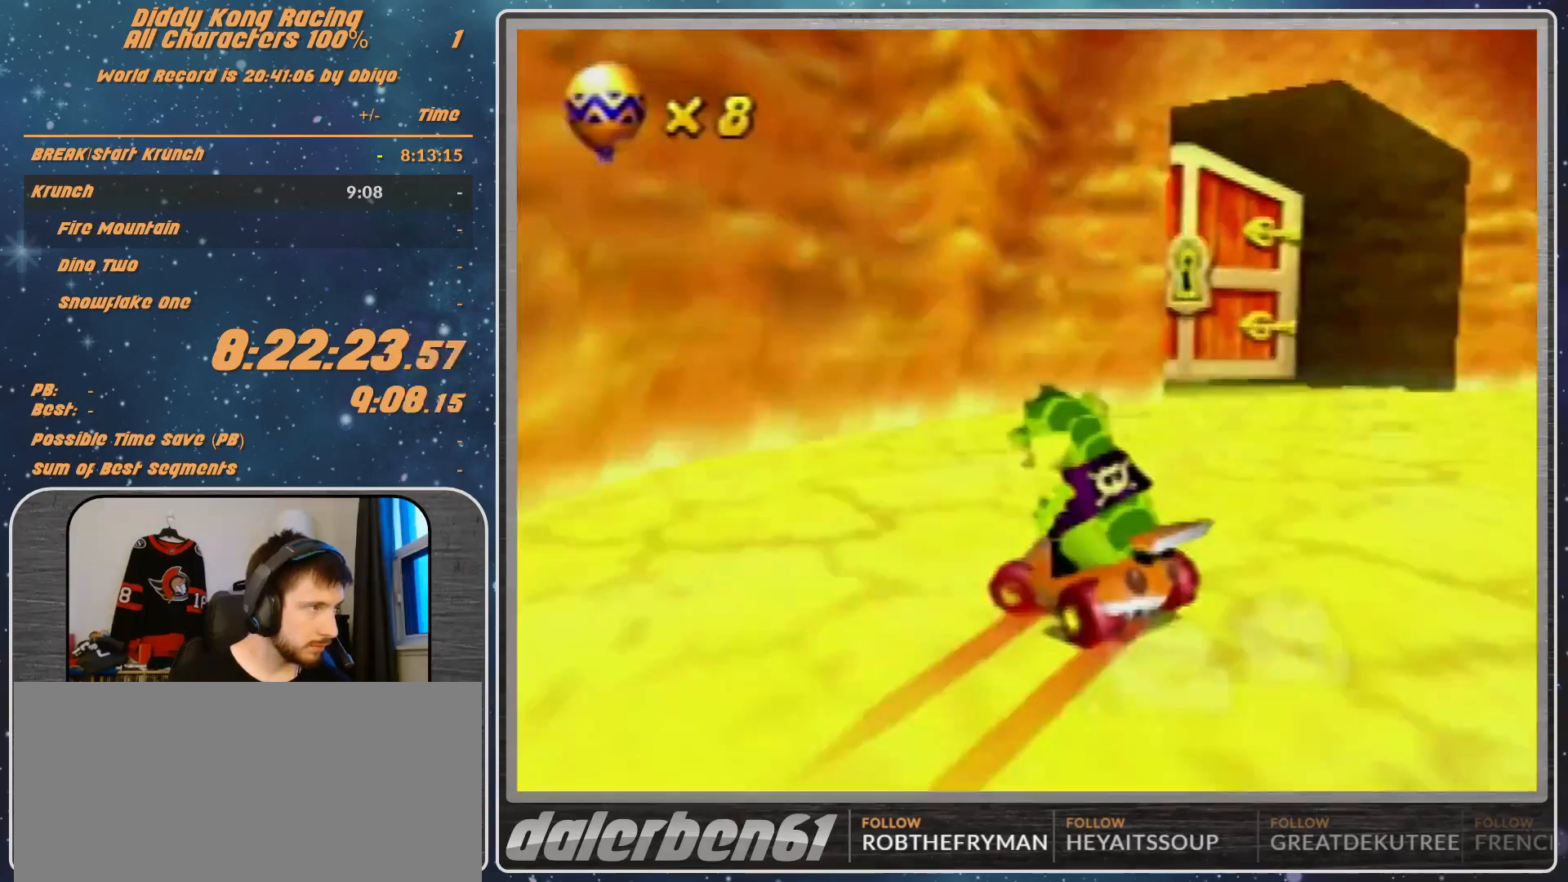
{"buttons": ["A"], "left_stick": "up-right", "events": [[67, "A", "down"], [200, "left_stick", "up-right"], [267, "A", "up"], [367, "A", "down"], [433, "A", "up"], [433, "R1", "up"], [500, "A", "down"]]}
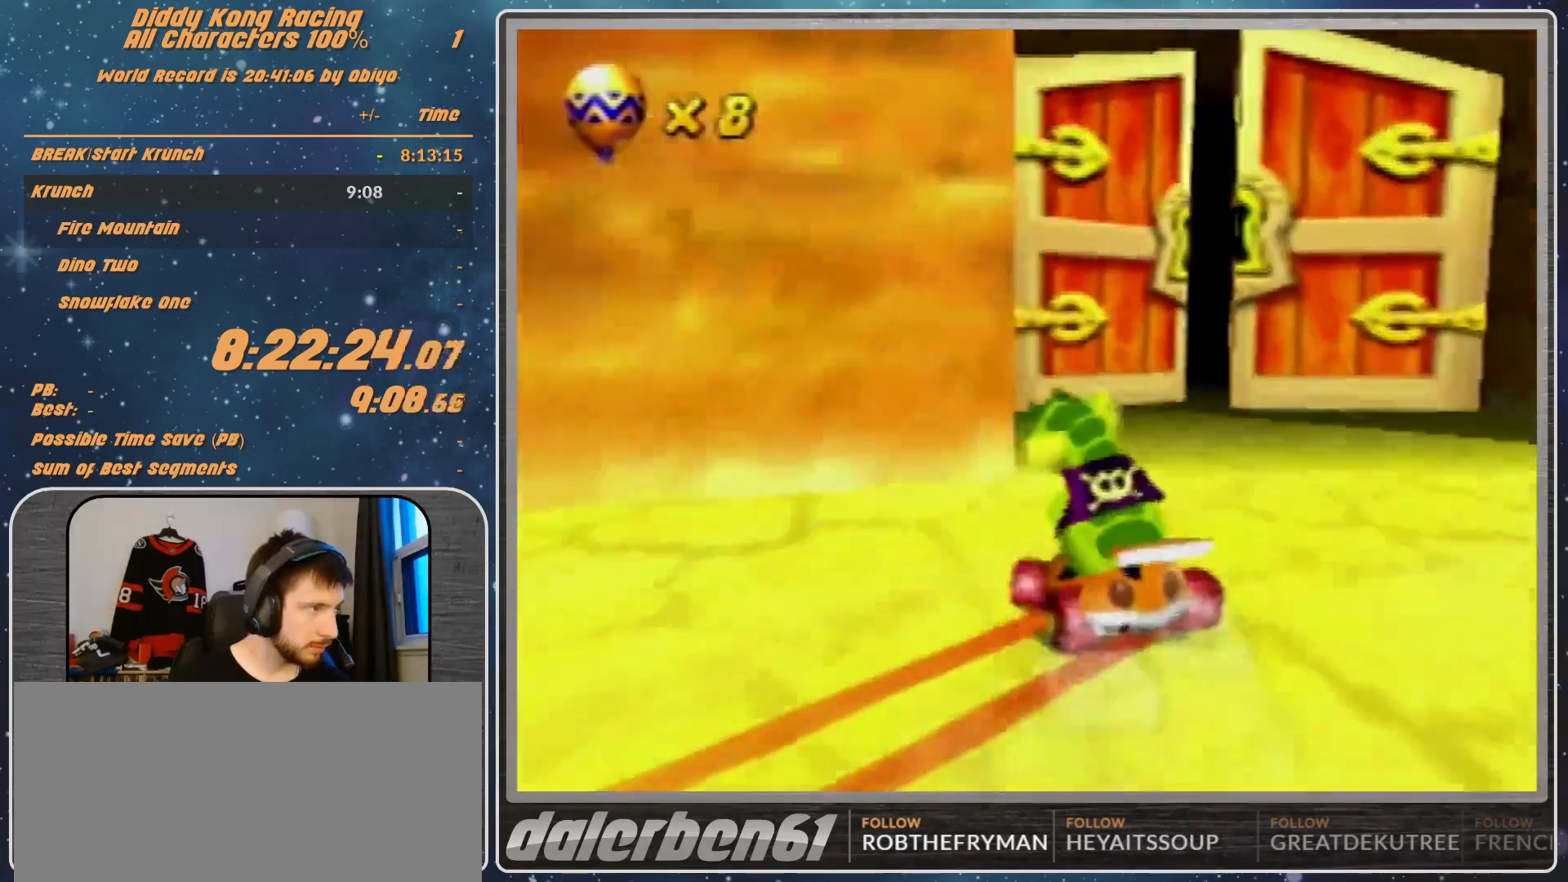
{"buttons": [], "left_stick": "center", "events": [[67, "A", "up"], [133, "A", "down"], [133, "left_stick", "center"], [300, "A", "up"]]}
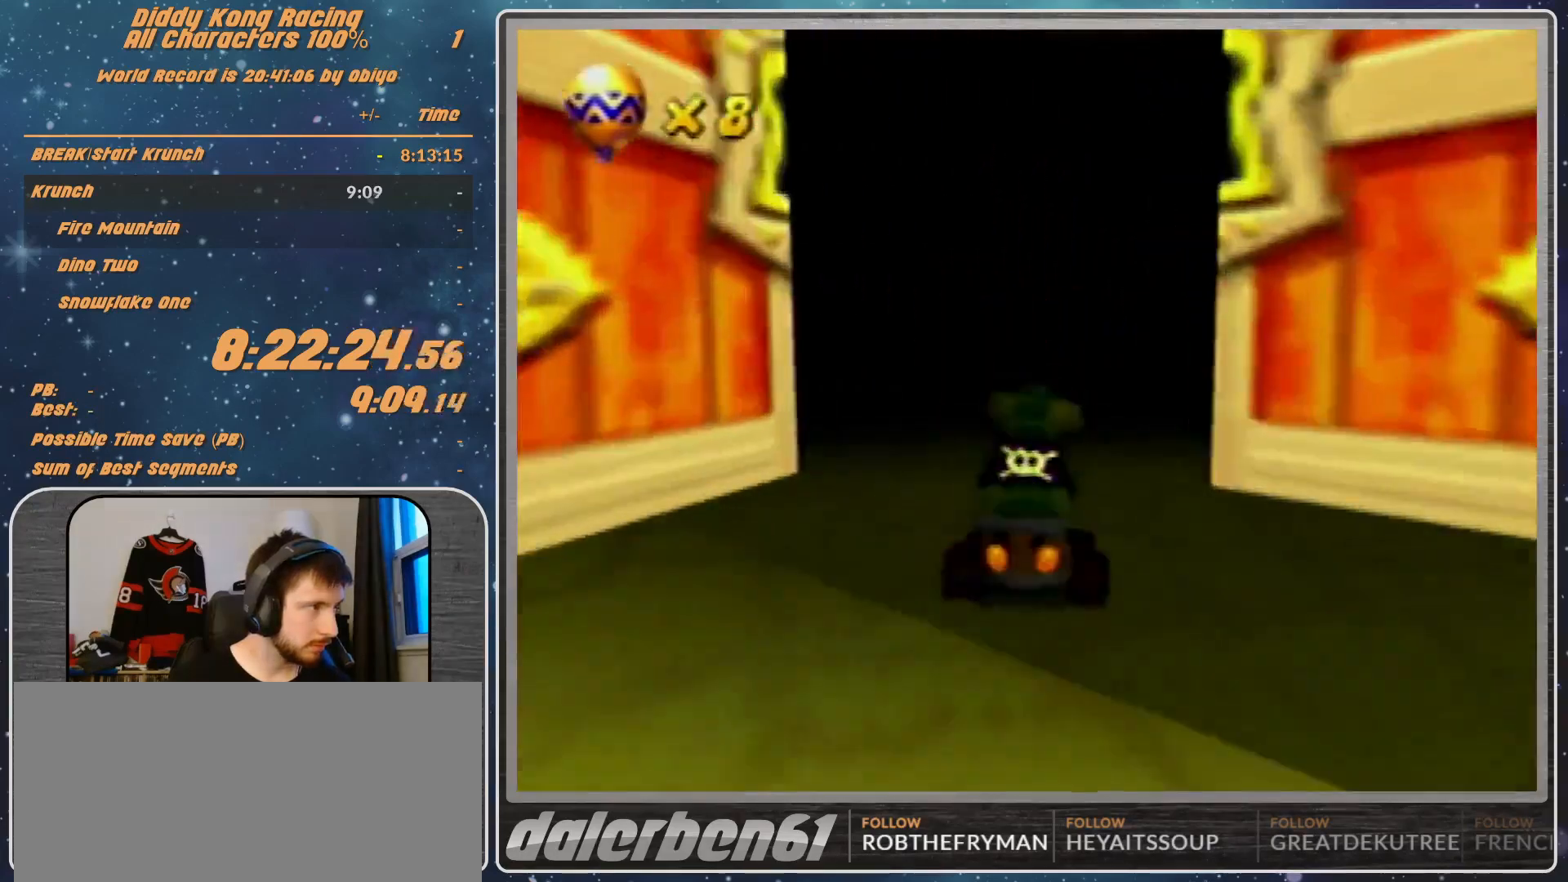
{"buttons": [], "left_stick": "center", "events": []}
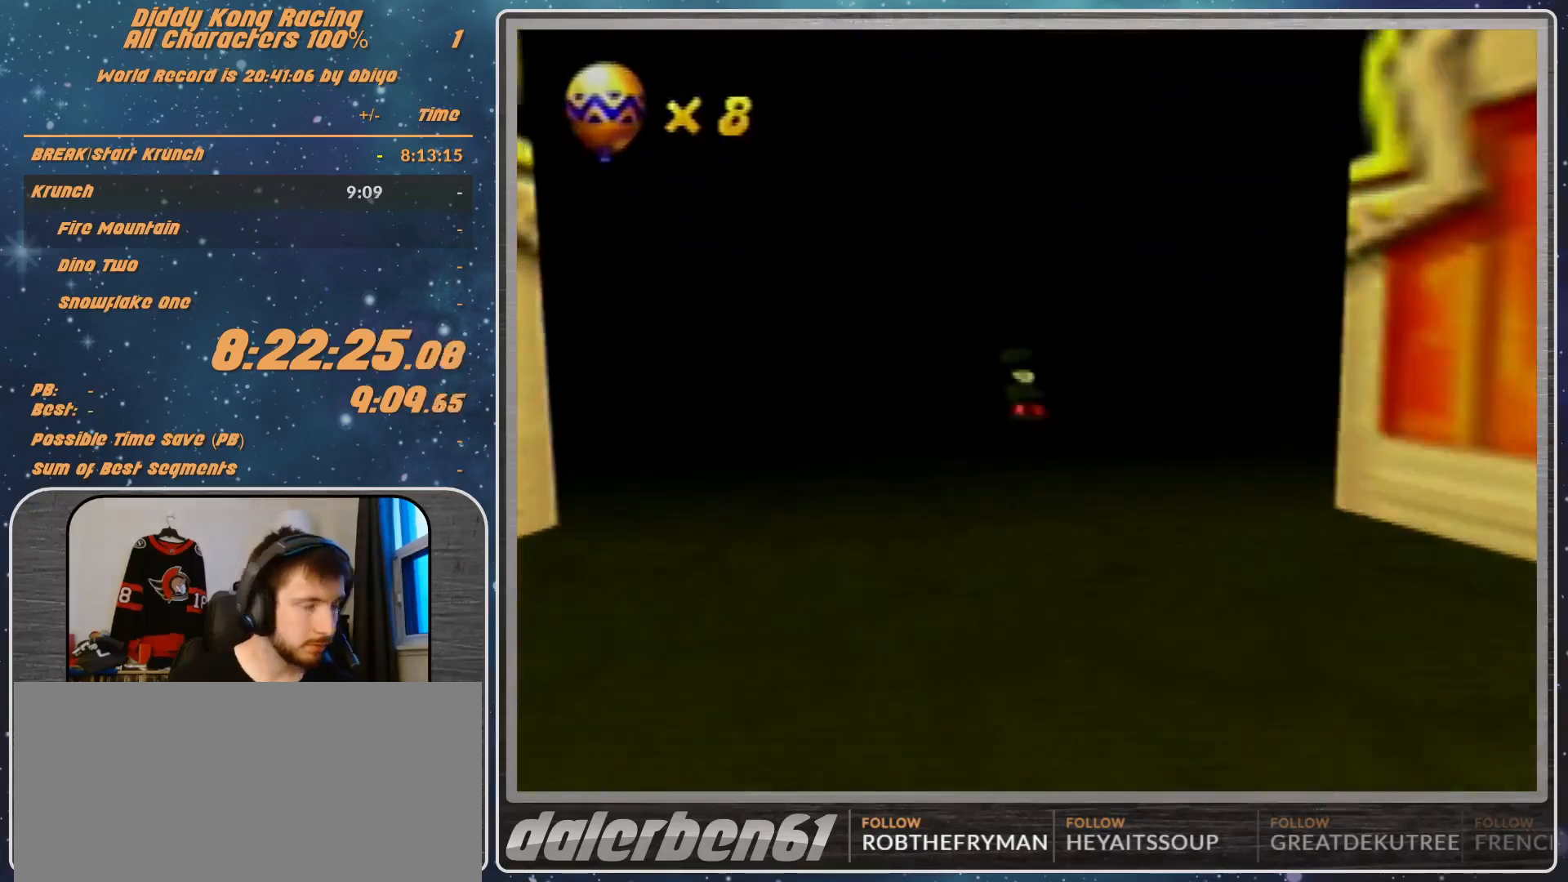
{"buttons": [], "left_stick": "center", "events": [[467, "A", "down"], [500, "A", "up"]]}
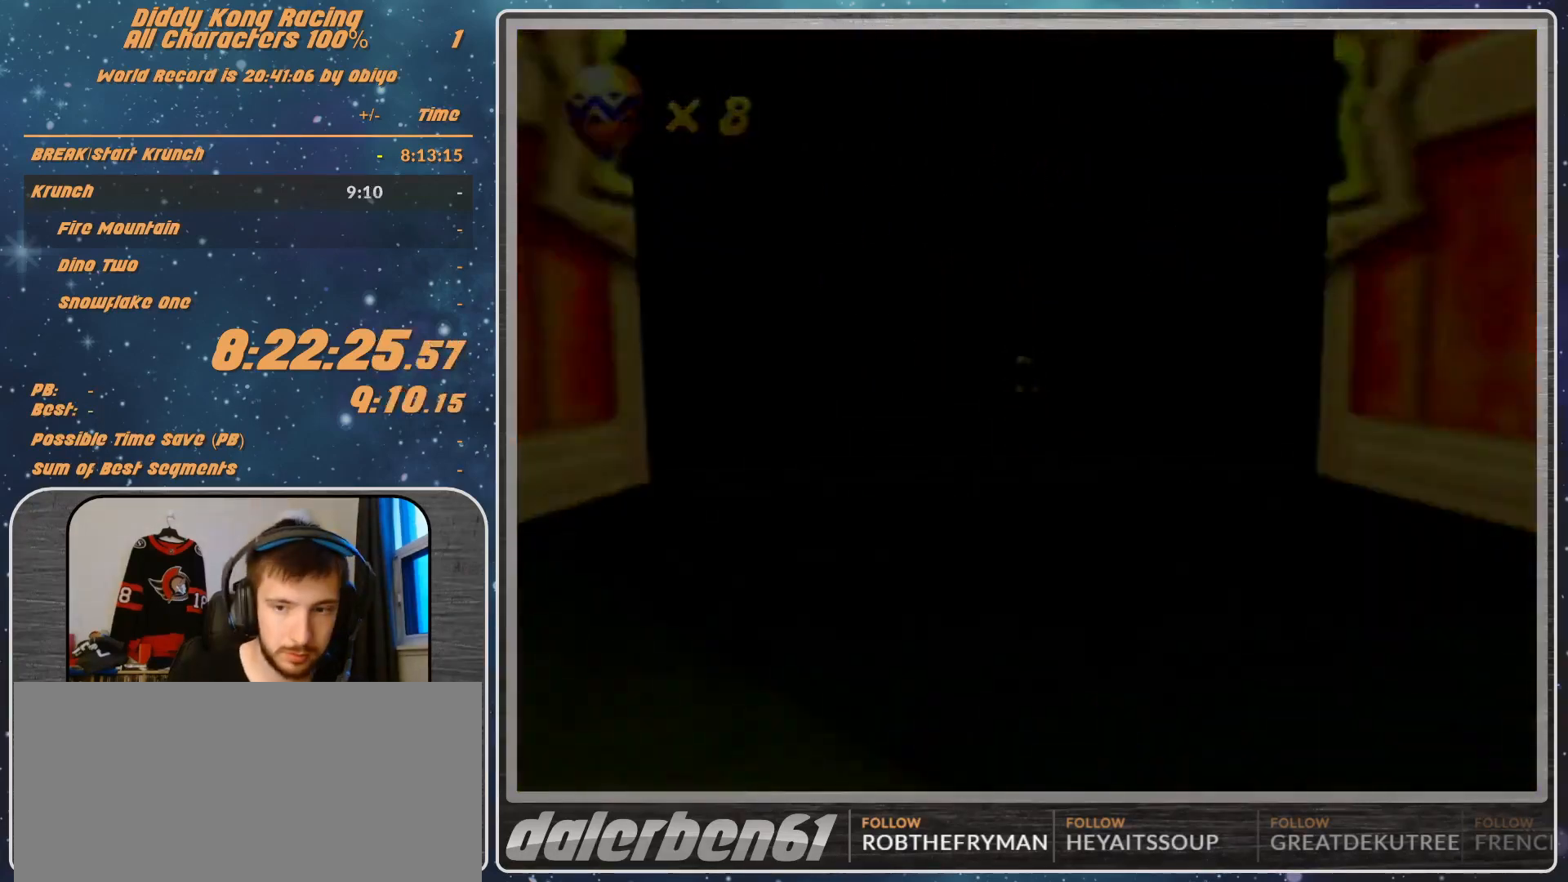
{"buttons": [], "left_stick": "center", "events": [[133, "A", "down"], [200, "A", "up"]]}
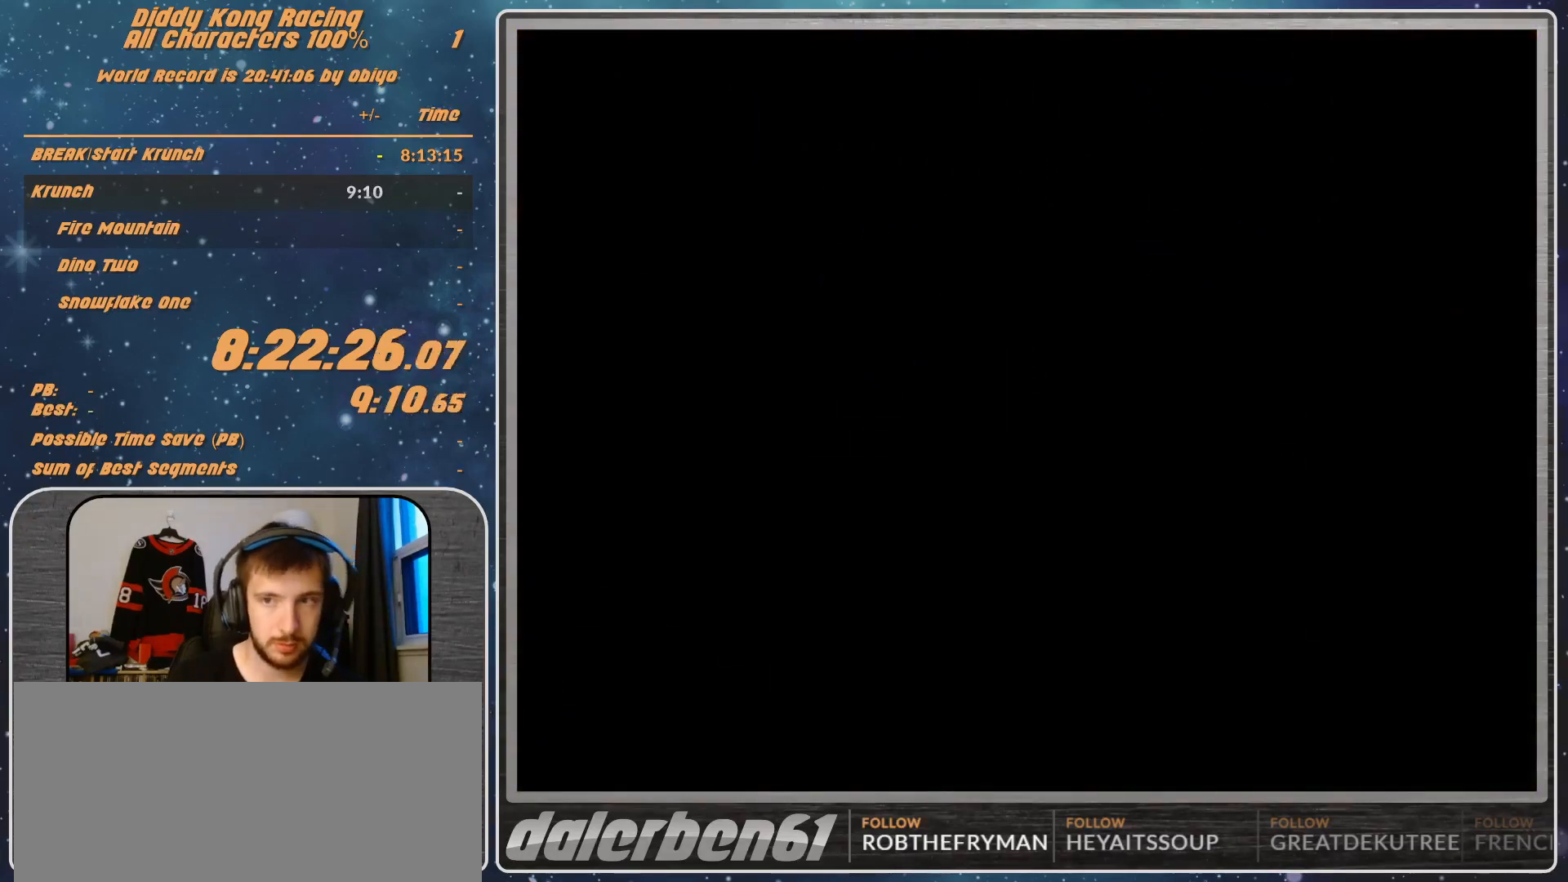
{"buttons": [], "left_stick": "center", "events": []}
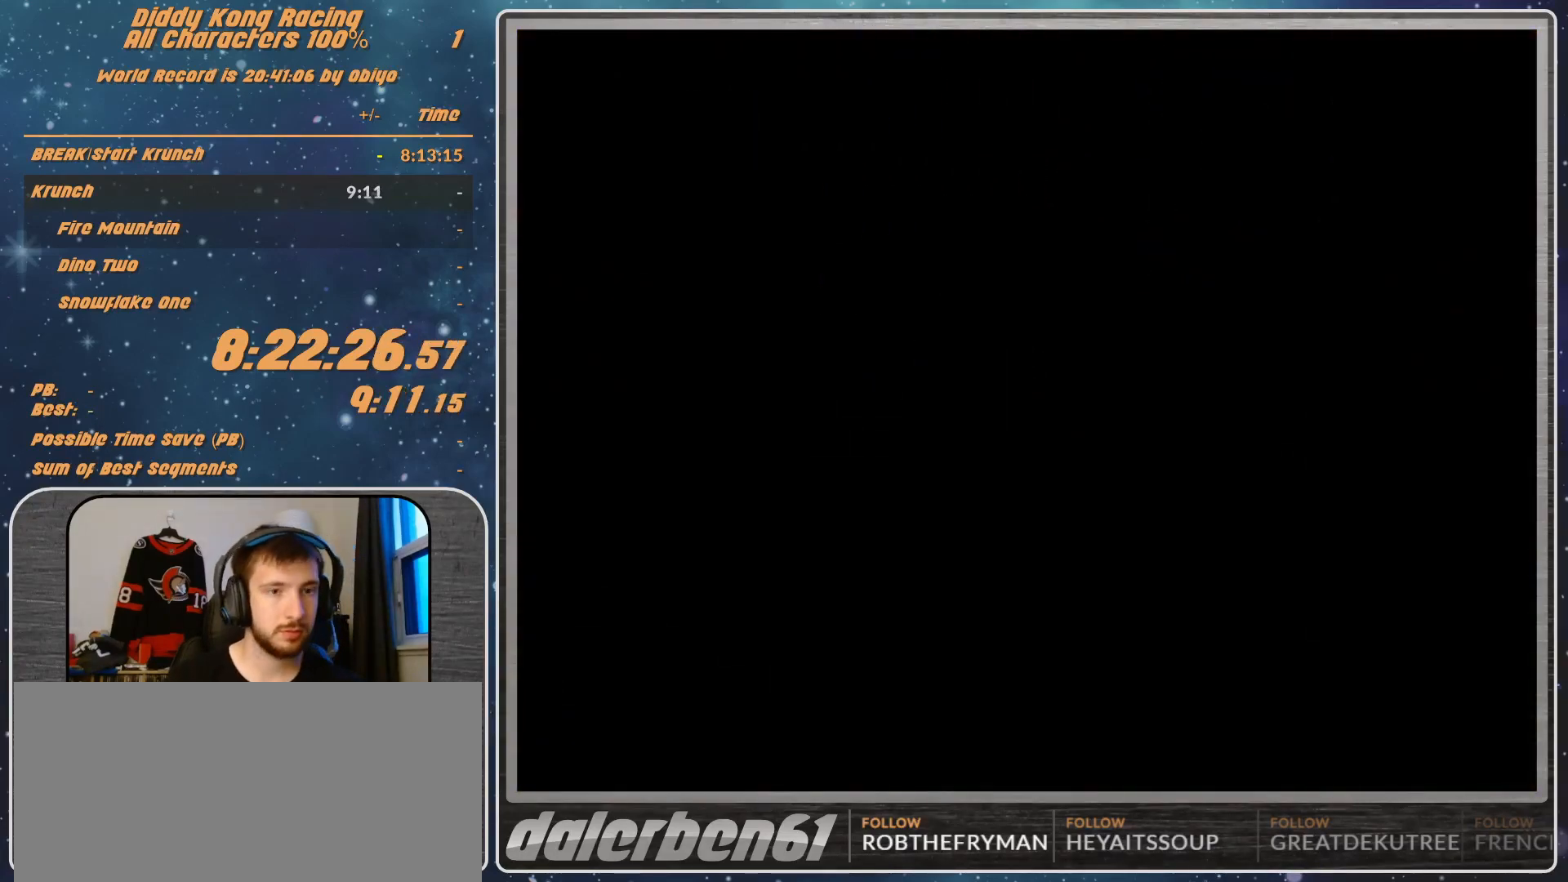
{"buttons": [], "left_stick": "center", "events": [[167, "A", "down"], [200, "A", "up"], [333, "A", "down"], [367, "A", "up"]]}
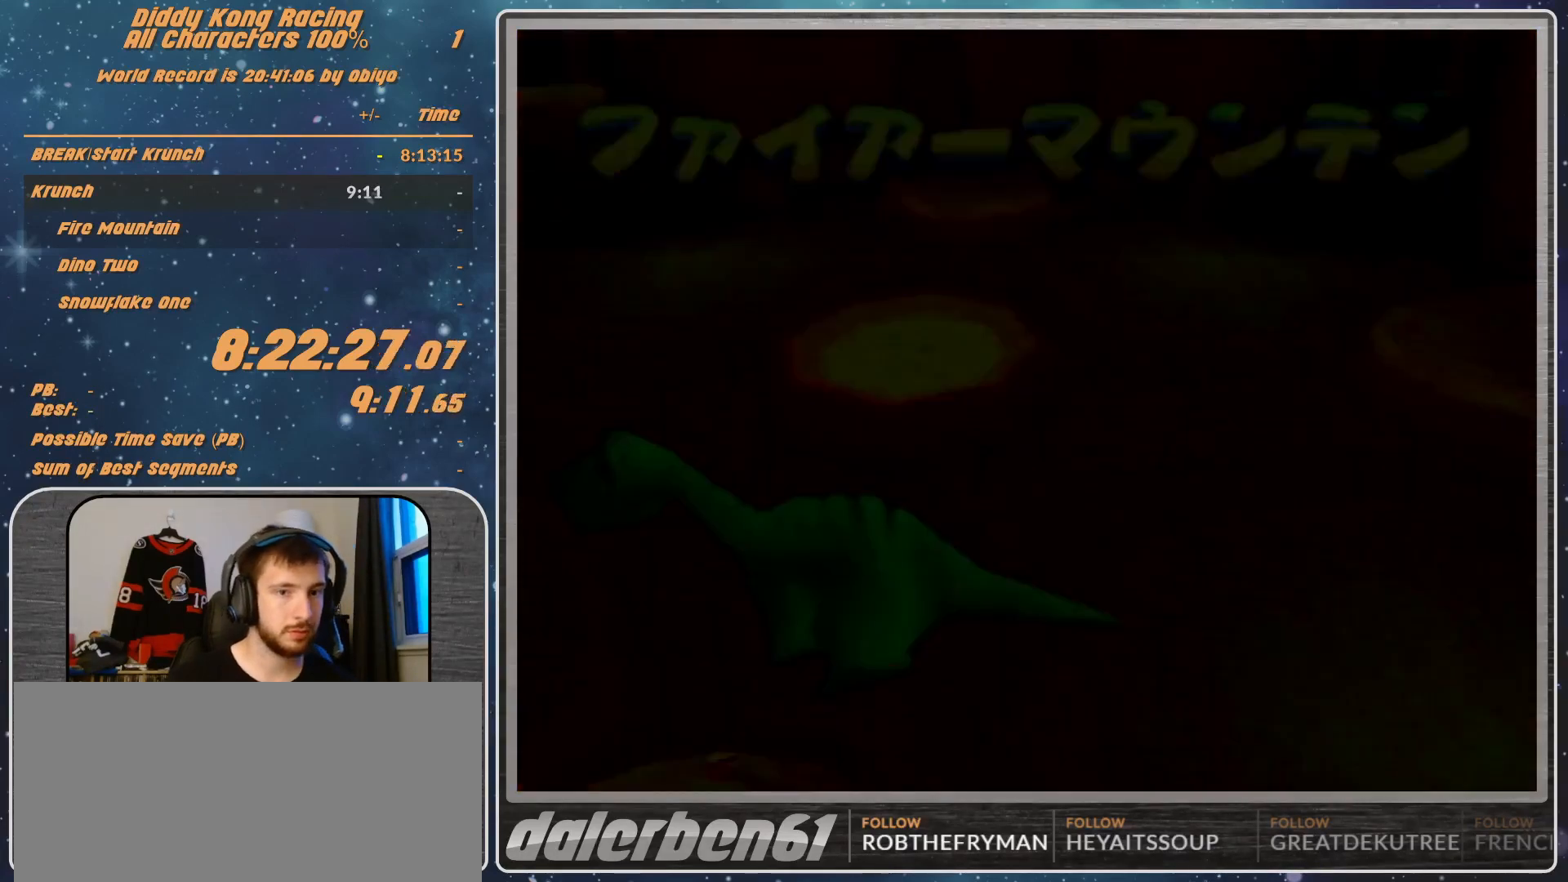
{"buttons": [], "left_stick": "center", "events": []}
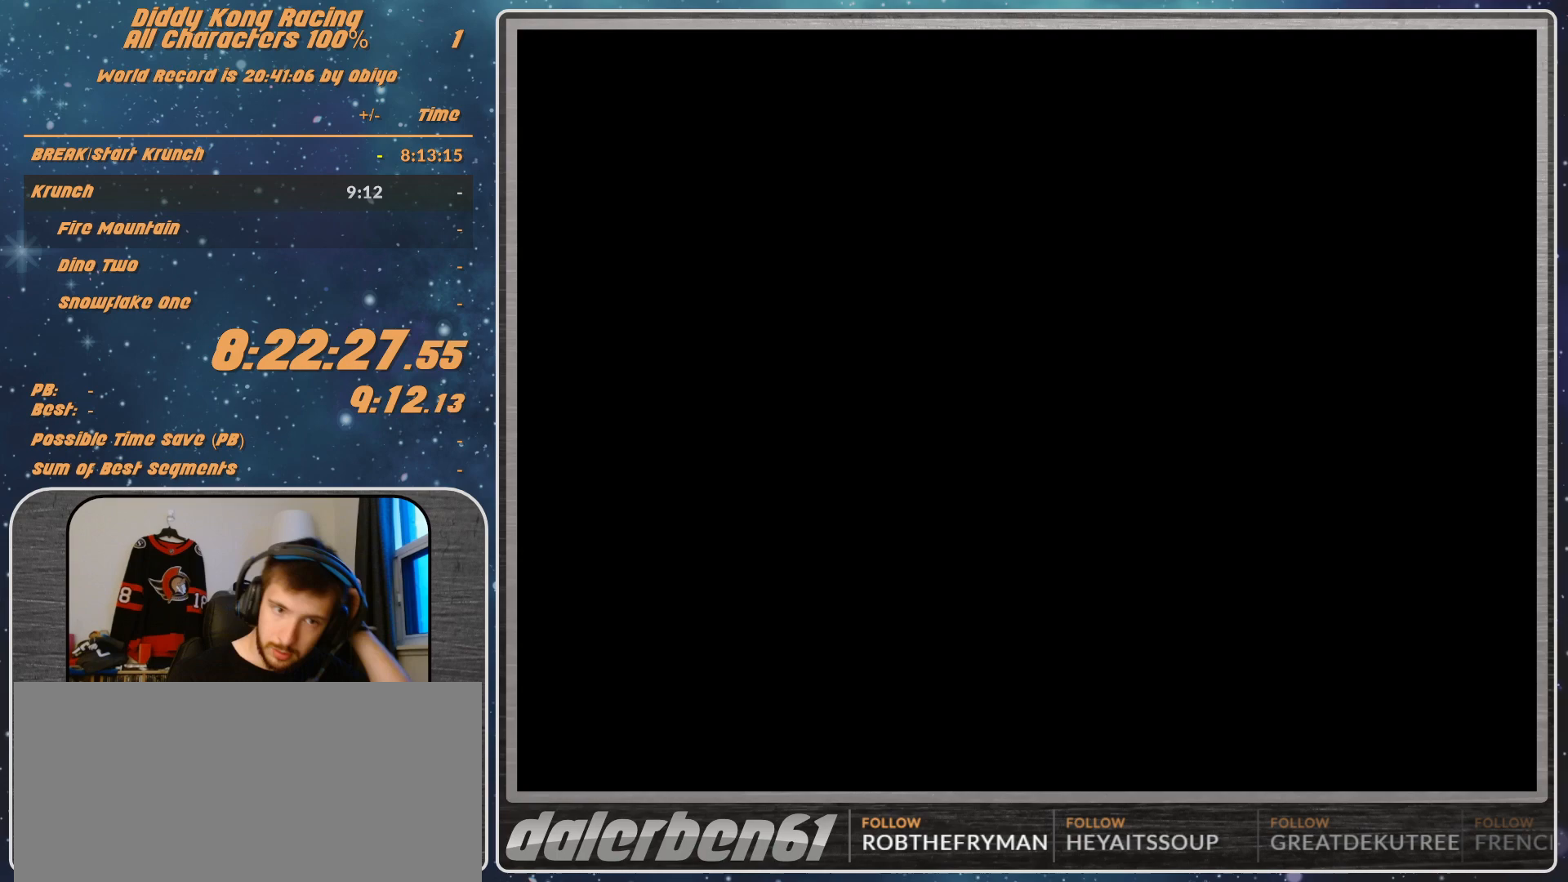
{"buttons": [], "left_stick": "center", "events": []}
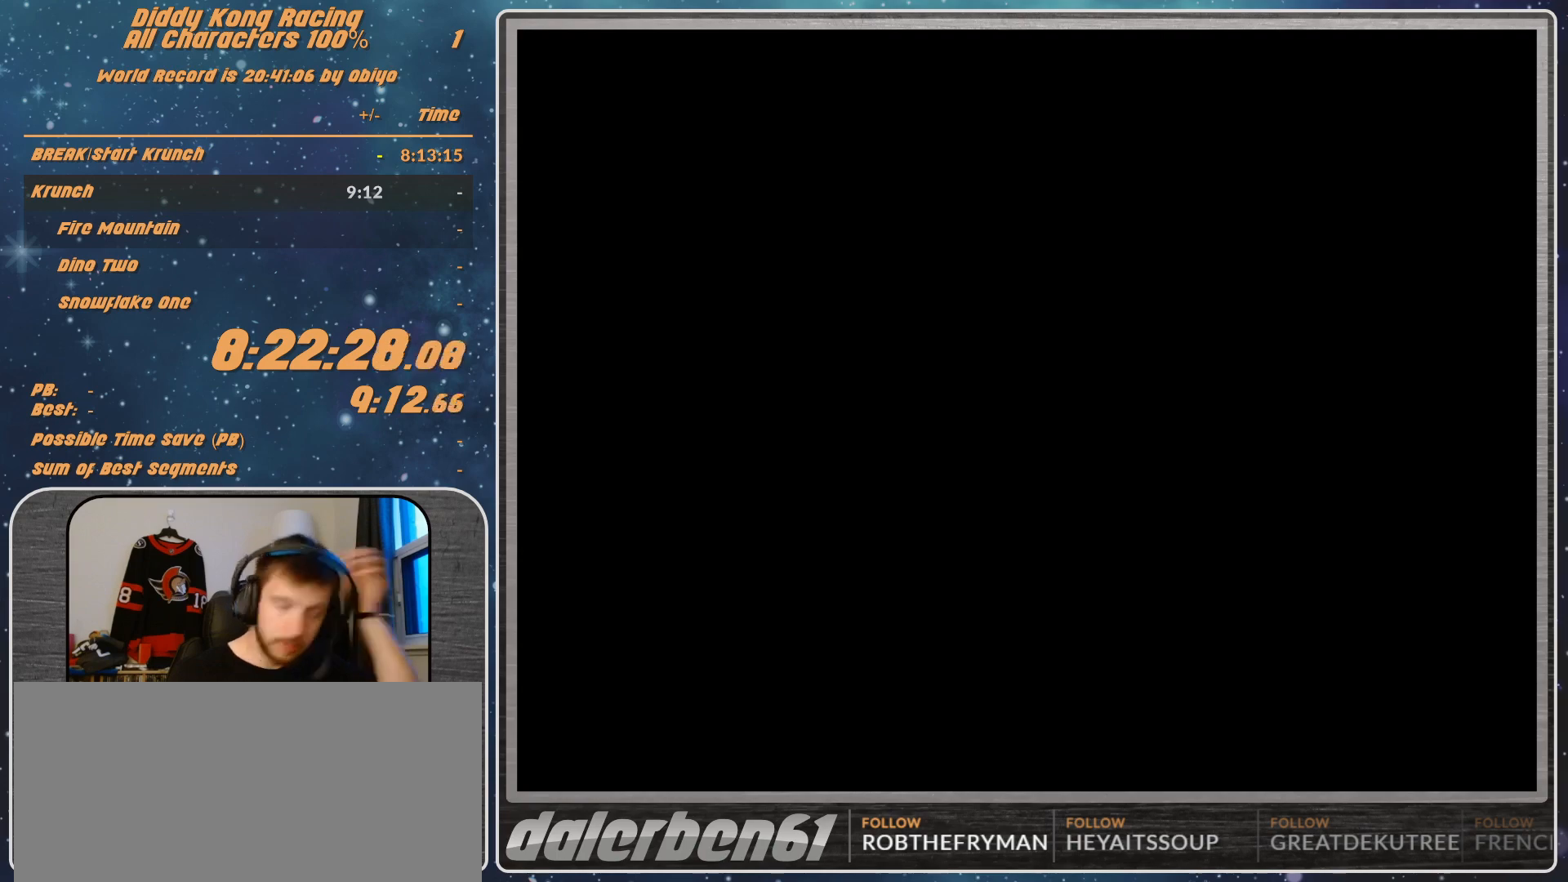
{"buttons": [], "left_stick": "center", "events": []}
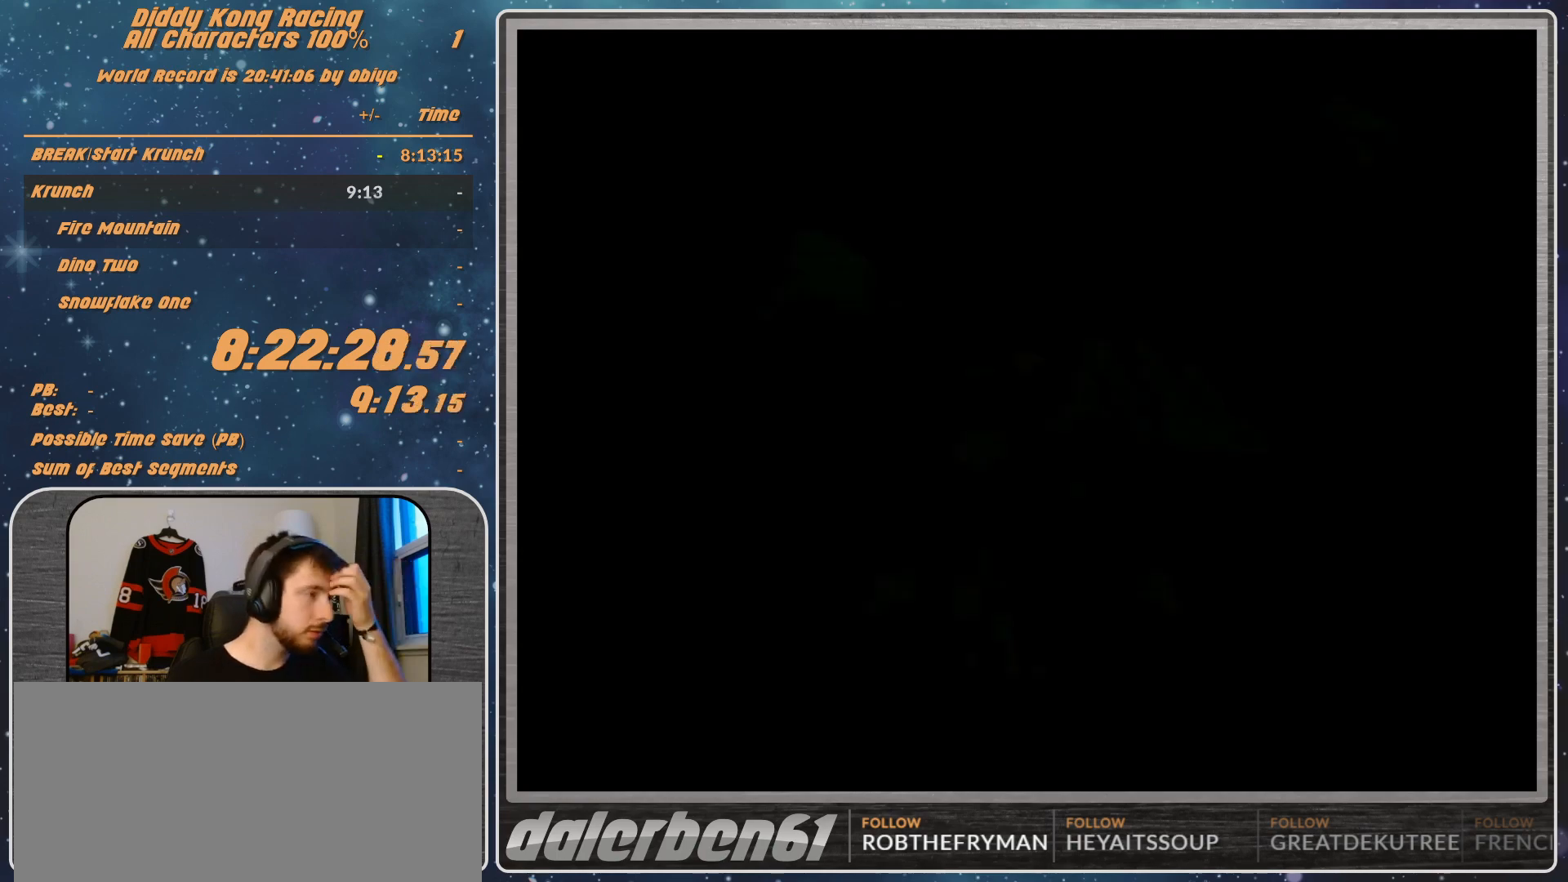
{"buttons": [], "left_stick": "center", "events": [[100, "Z", "down"], [267, "Z", "up"], [367, "Z", "down"], [433, "Z", "up"]]}
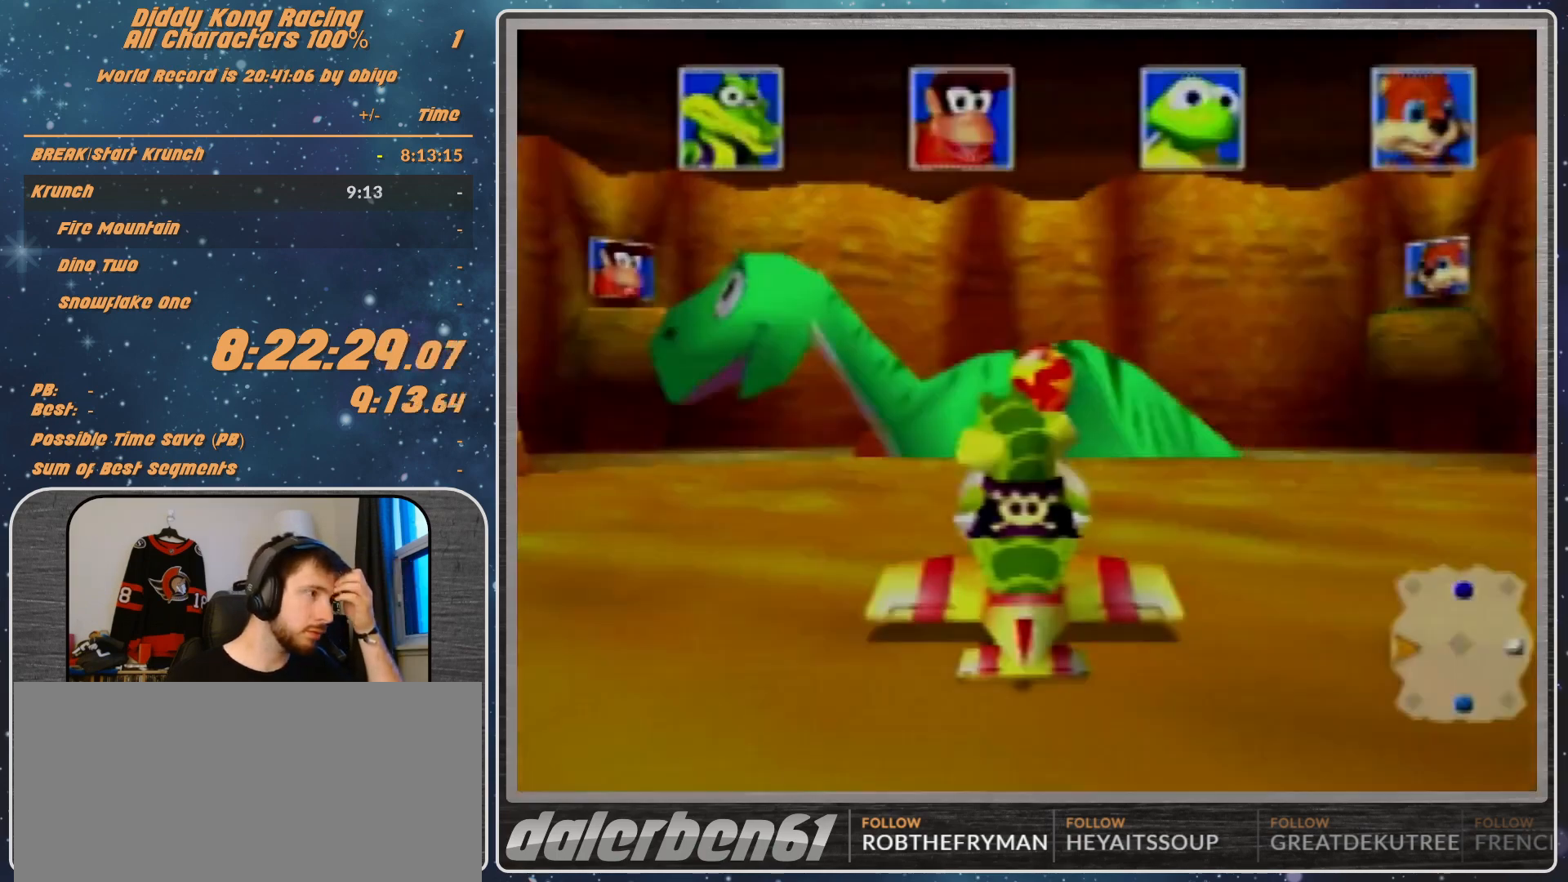
{"buttons": ["Z"], "left_stick": "center", "events": [[300, "Z", "down"], [367, "Z", "up"], [433, "Z", "down"]]}
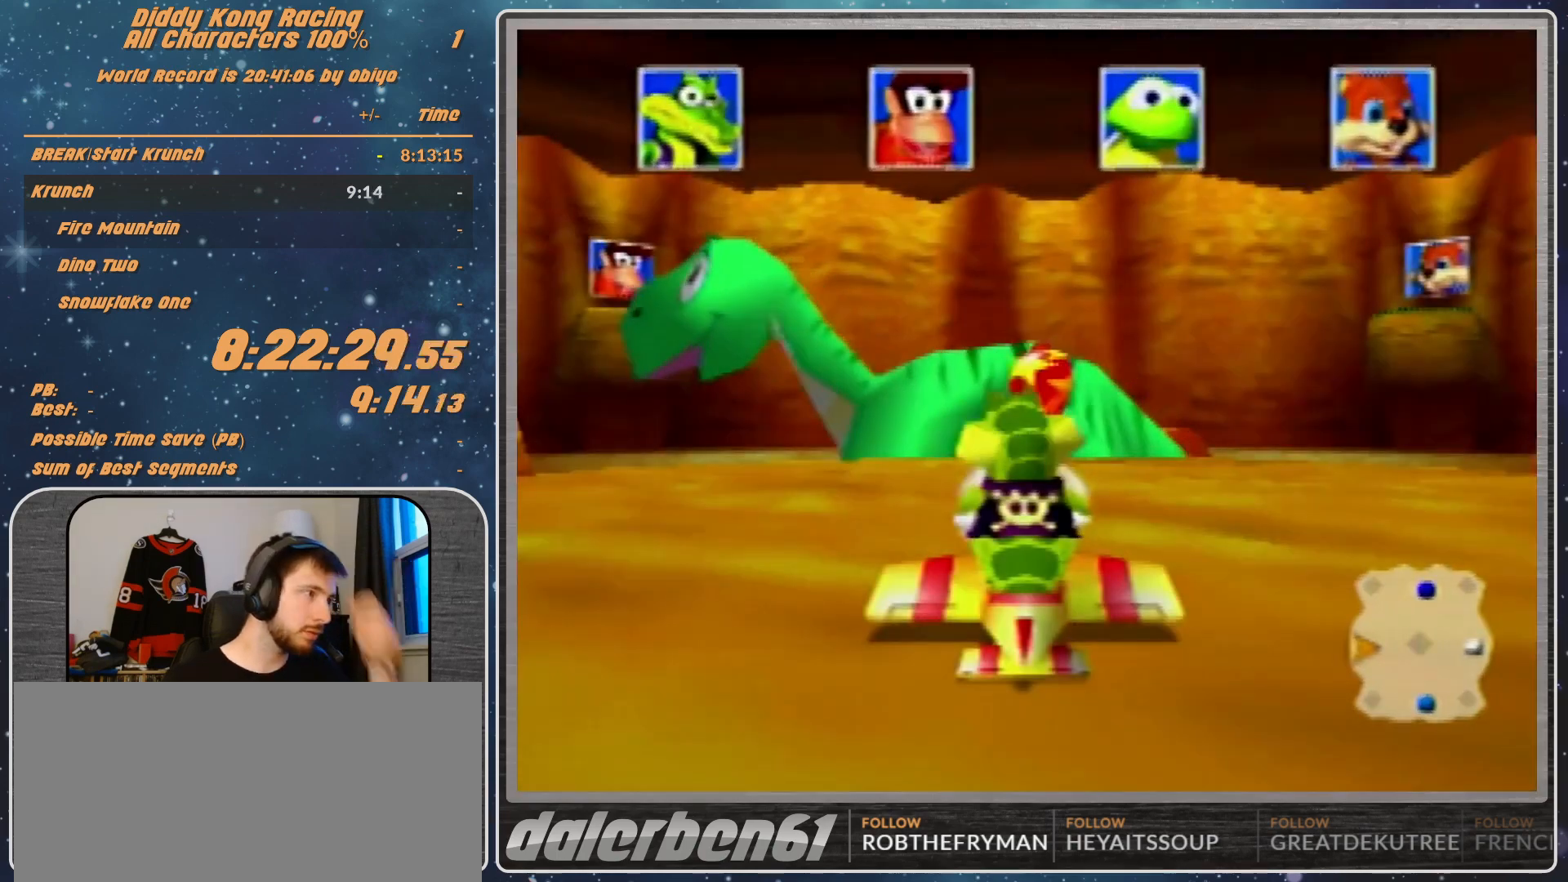
{"buttons": [], "left_stick": "center", "events": [[200, "Z", "up"], [267, "Z", "down"], [333, "Z", "up"]]}
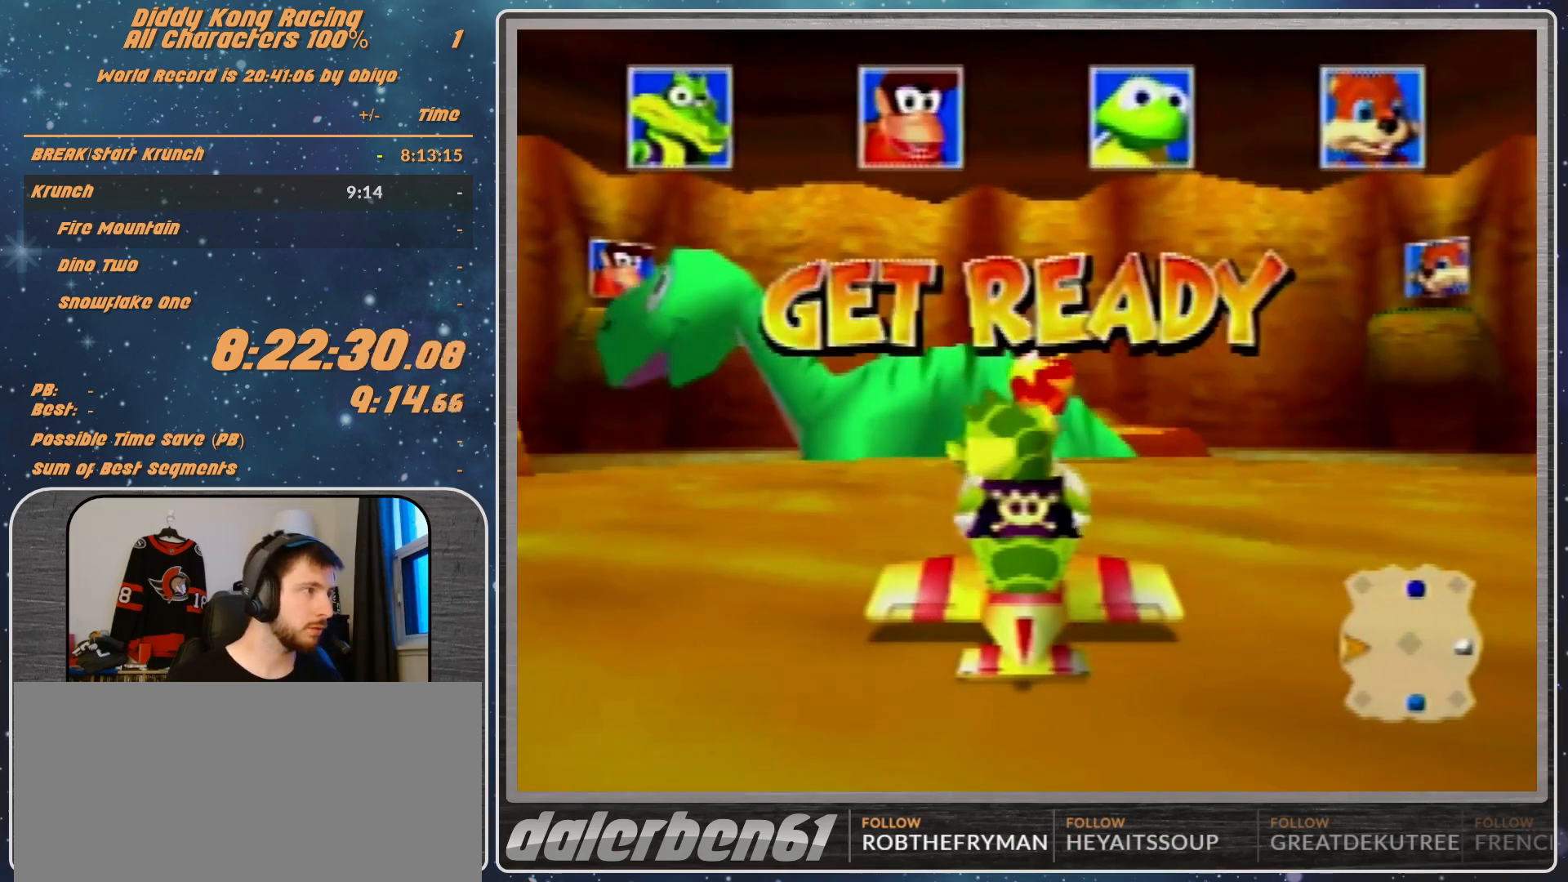
{"buttons": [], "left_stick": "center", "events": []}
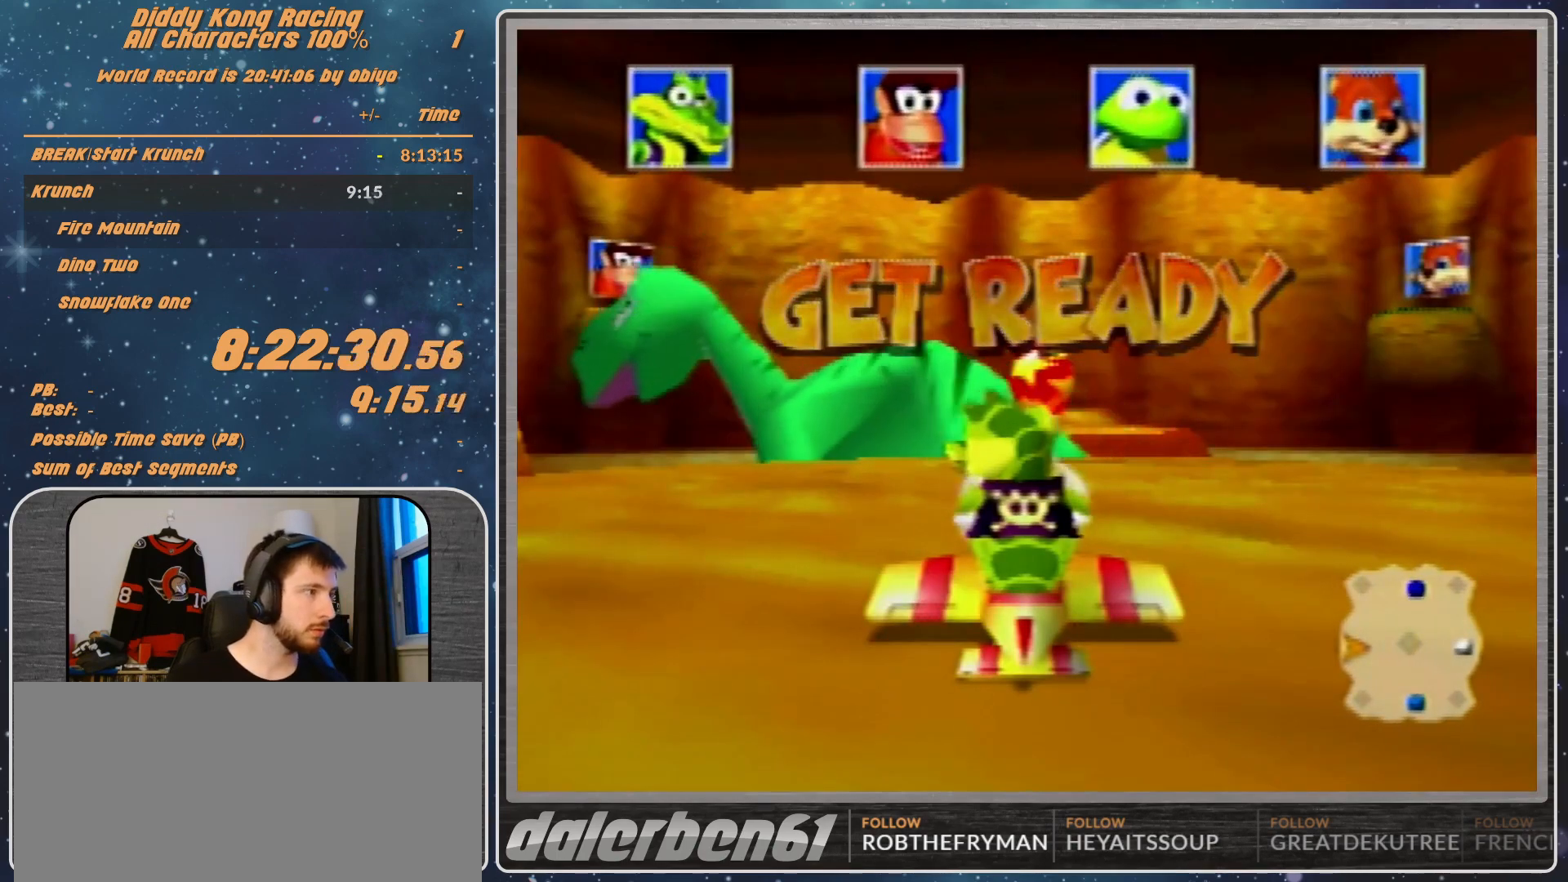
{"buttons": ["A"], "left_stick": "center", "events": [[367, "A", "down"]]}
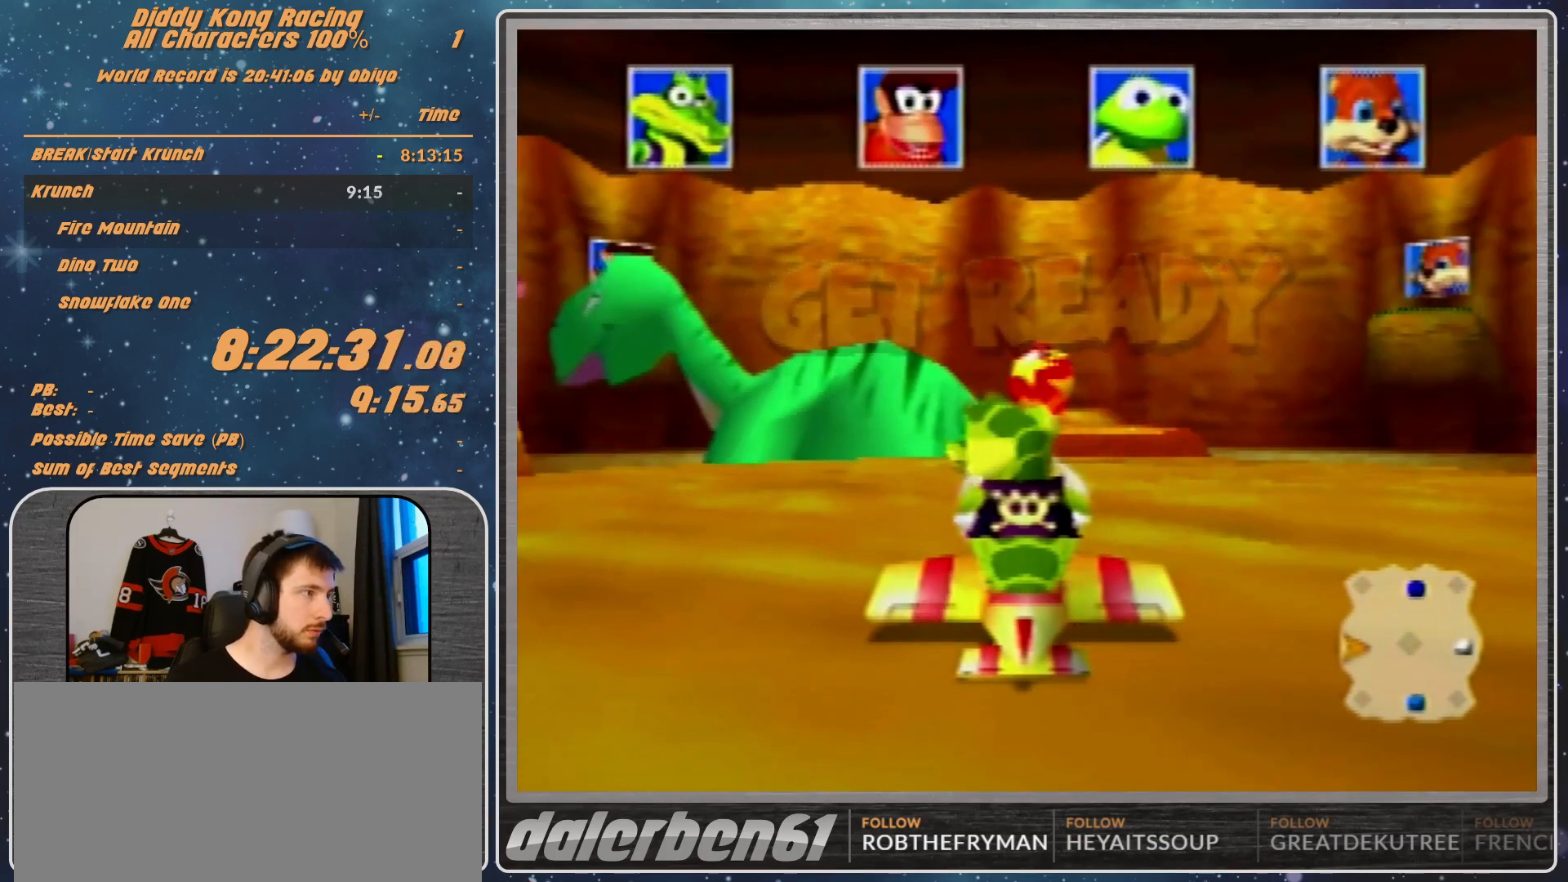
{"buttons": ["A", "R1"], "left_stick": "down", "events": [[433, "R1", "down"], [467, "left_stick", "down"]]}
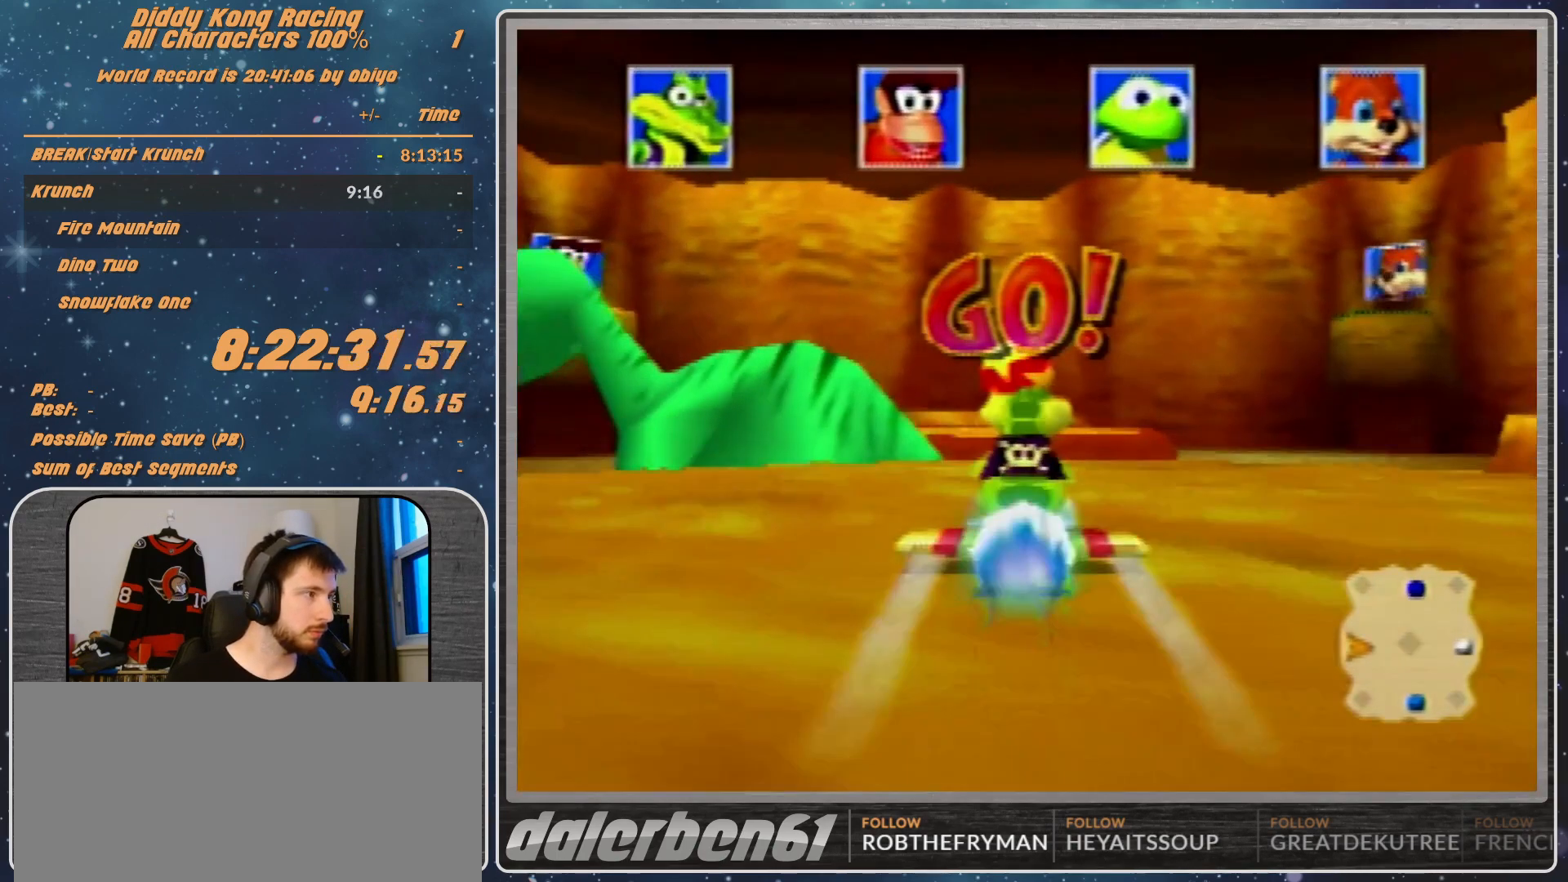
{"buttons": ["A", "R1"], "left_stick": "center", "events": [[100, "left_stick", "center"], [300, "left_stick", "left"], [467, "left_stick", "center"]]}
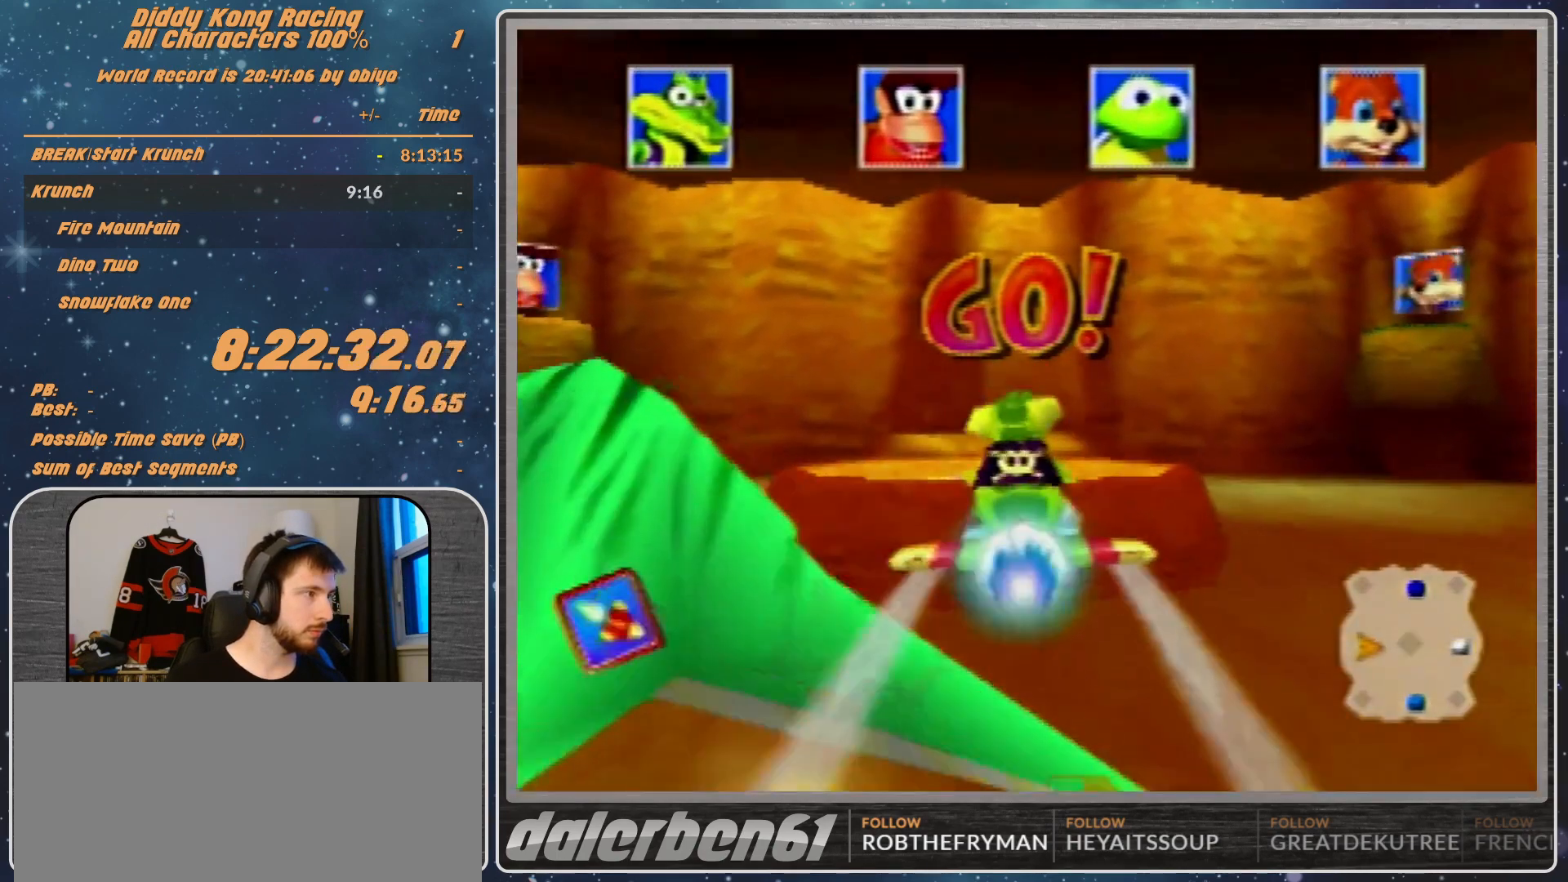
{"buttons": ["A", "R1"], "left_stick": "center", "events": []}